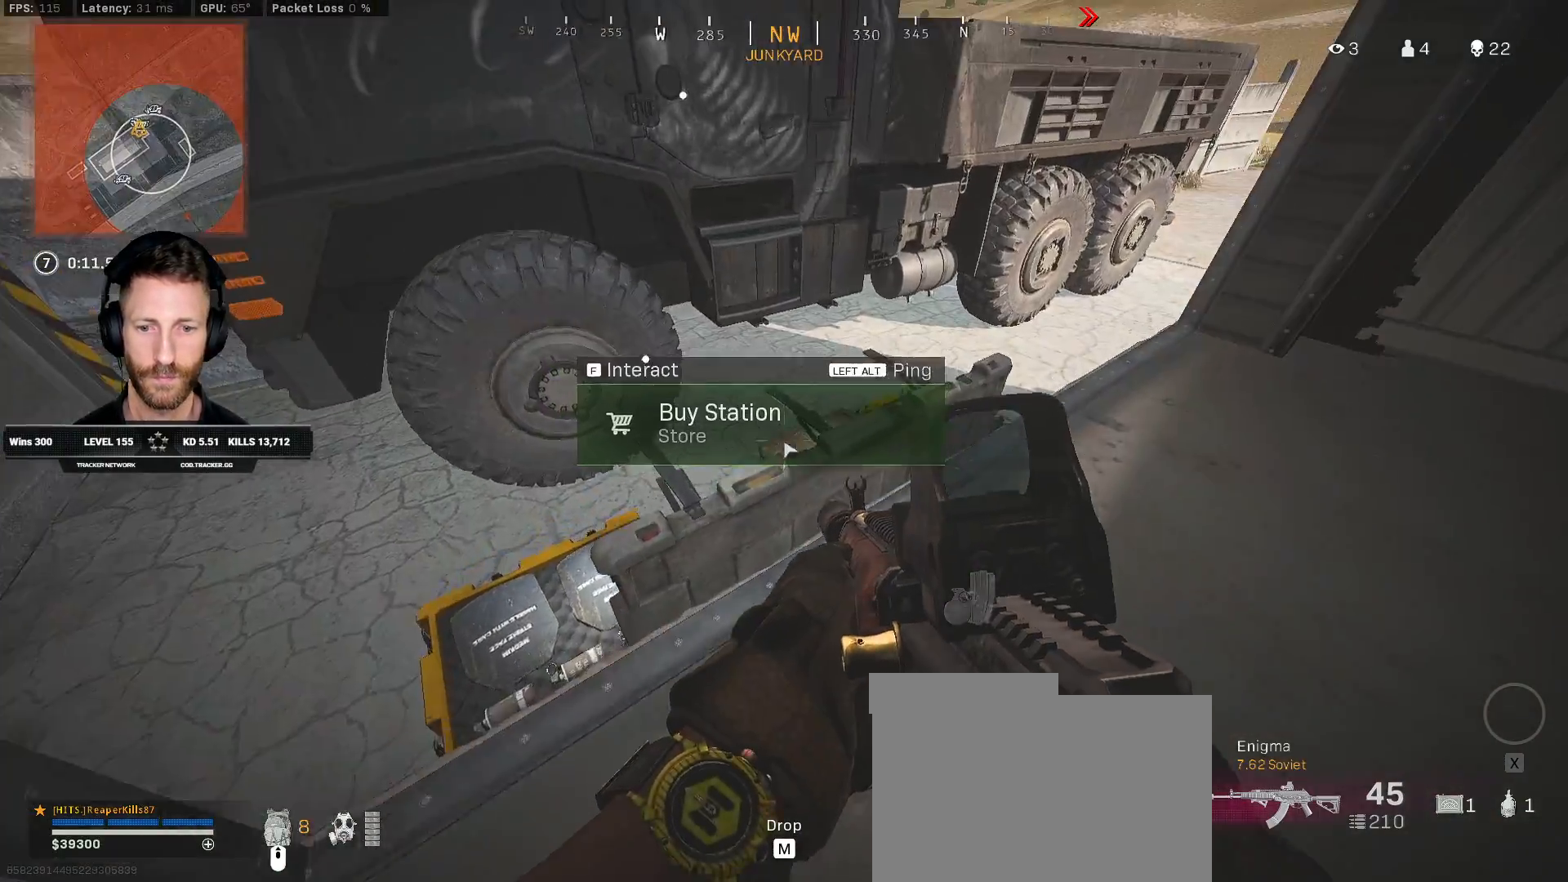
Gameplay with keyboard and mouse; each line is a JSON object with the keys and mouse buttons held at the frame after it. "events" lists presses ("down") and releases ("up") of "1", "2", "3", "4", "5", "a", "alt", "b", "c", "ctrl", "d", "e", "f", "g", "q", "r", "s", "shift", "space", "t", "tab", "v", "w", "x", "z", "mouse_left", "mouse_wheel", "mouse_right", "mouse_mb4" and "mouse_mb5" between this image and that frame as [ms after this image, input, new state], when the widget could be followed in between. "mouse_left", "mouse_wheel", "mouse_right", "mouse_mb4", "mouse_mb5" = the "left", "wheel", "right", "mb4", "mb5" buttons of the "mouse" list. No other keys are recorded. "wheel" means that the mouse wheel is clicked or scrolled. Mouse movement is not recorded.
{"keys": [], "mouse": [], "events": [[300, "ctrl", "up"]]}
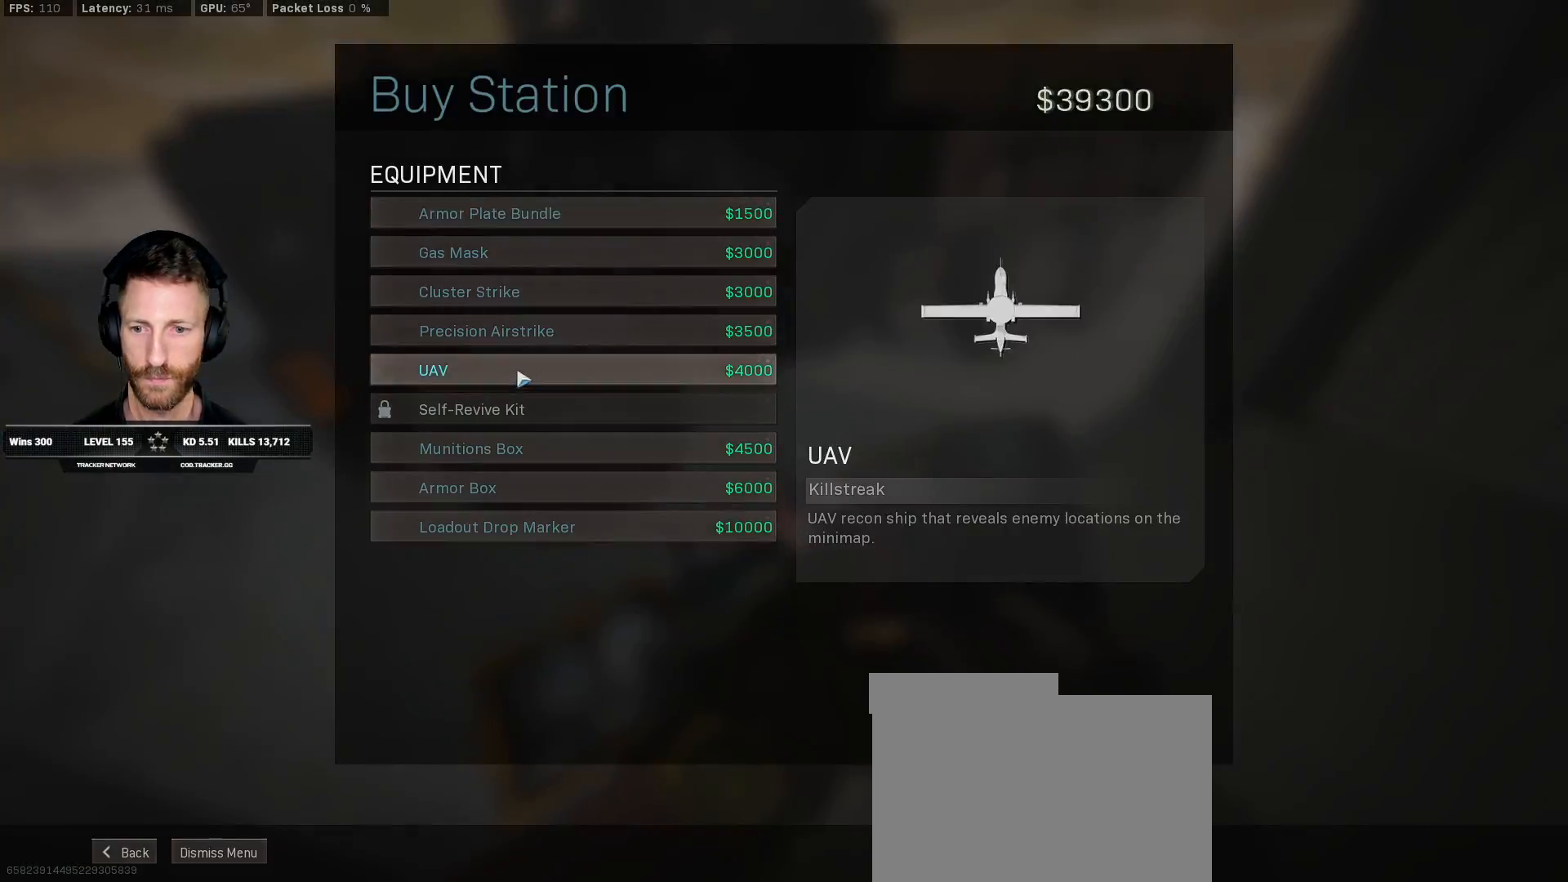
{"keys": [], "mouse": [], "events": [[33, "mouse_left", "down"], [83, "mouse_left", "up"]]}
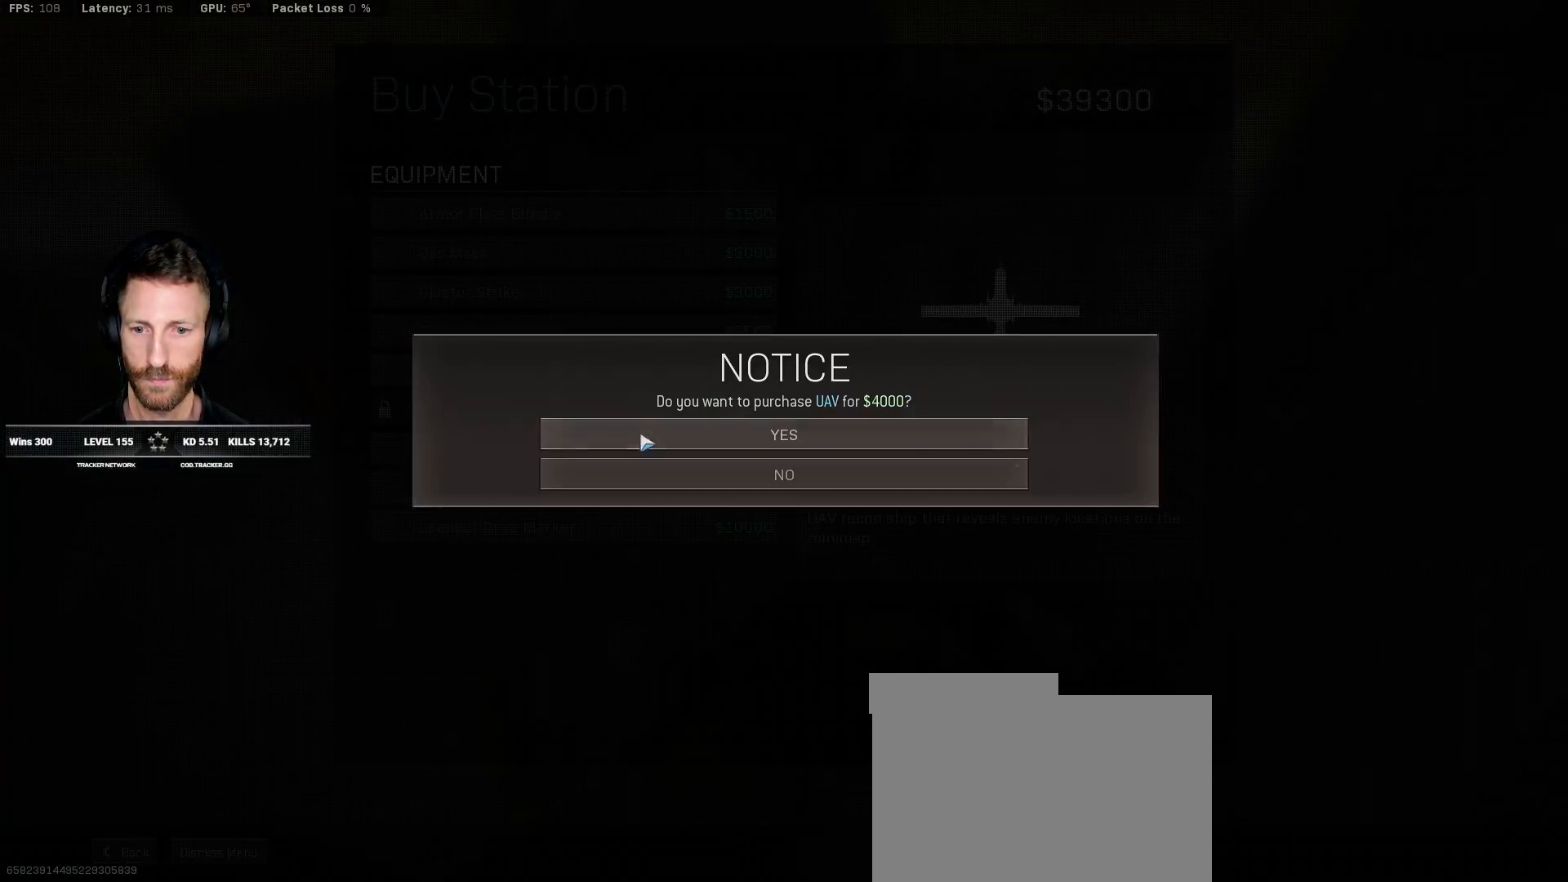
{"keys": [], "mouse": [], "events": [[250, "mouse_left", "down"], [350, "mouse_left", "up"]]}
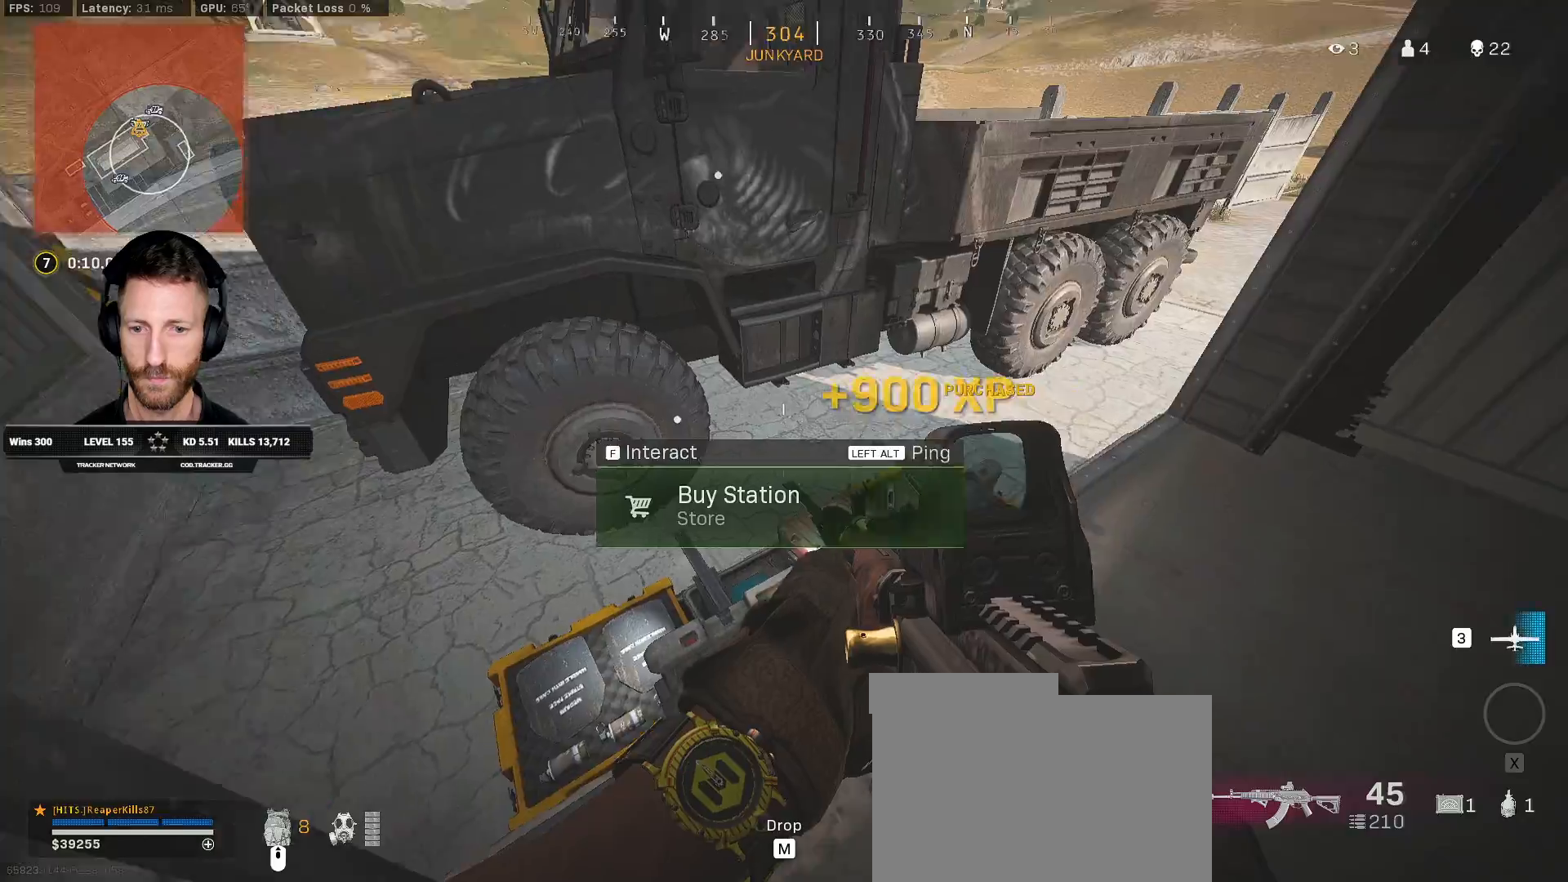
{"keys": ["shift", "w"], "mouse": [], "events": [[100, "a", "down"], [133, "w", "down"], [183, "shift", "down"], [350, "a", "up"]]}
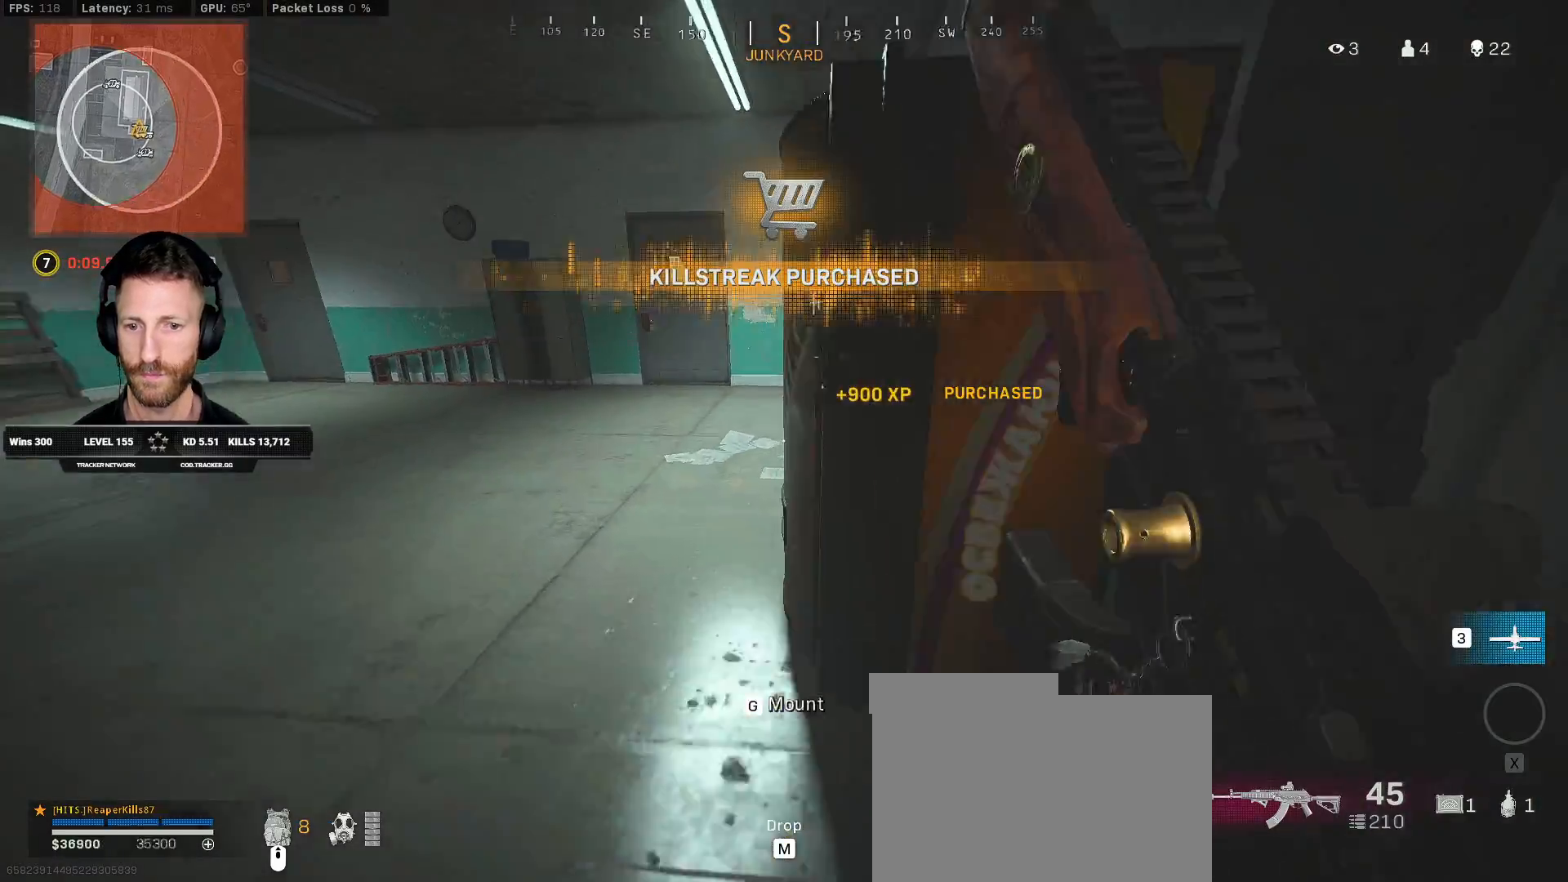
{"keys": ["ctrl", "w"], "mouse": [], "events": [[50, "a", "down"], [133, "shift", "up"], [167, "a", "up"], [283, "ctrl", "down"]]}
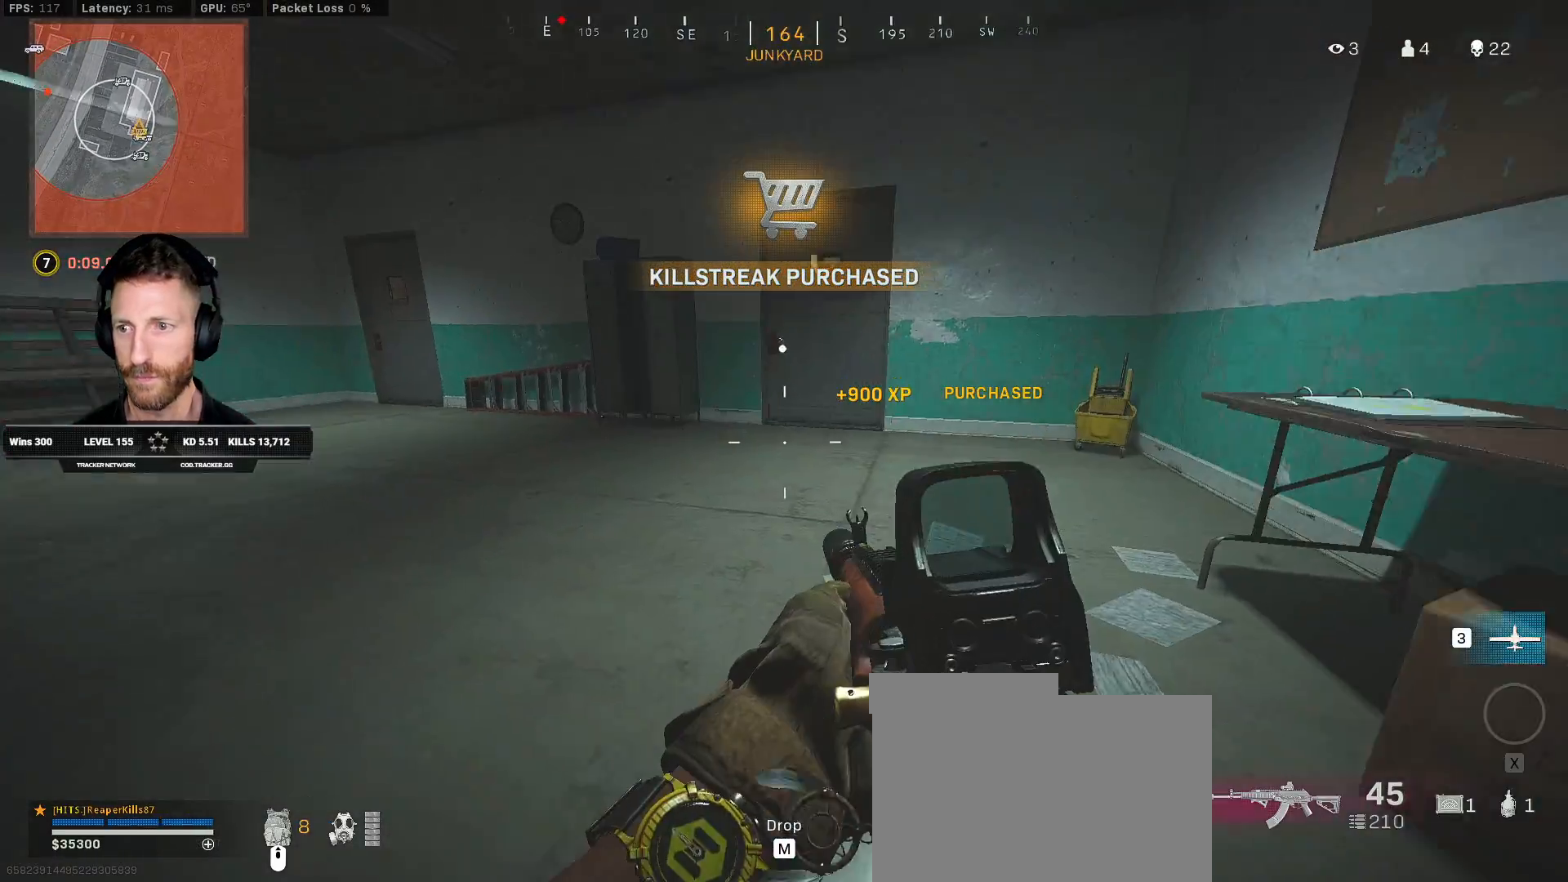
{"keys": ["d"], "mouse": [], "events": [[133, "3", "down"], [150, "shift", "down"], [217, "3", "up"], [217, "ctrl", "up"], [217, "shift", "up"], [350, "d", "down"], [350, "w", "up"]]}
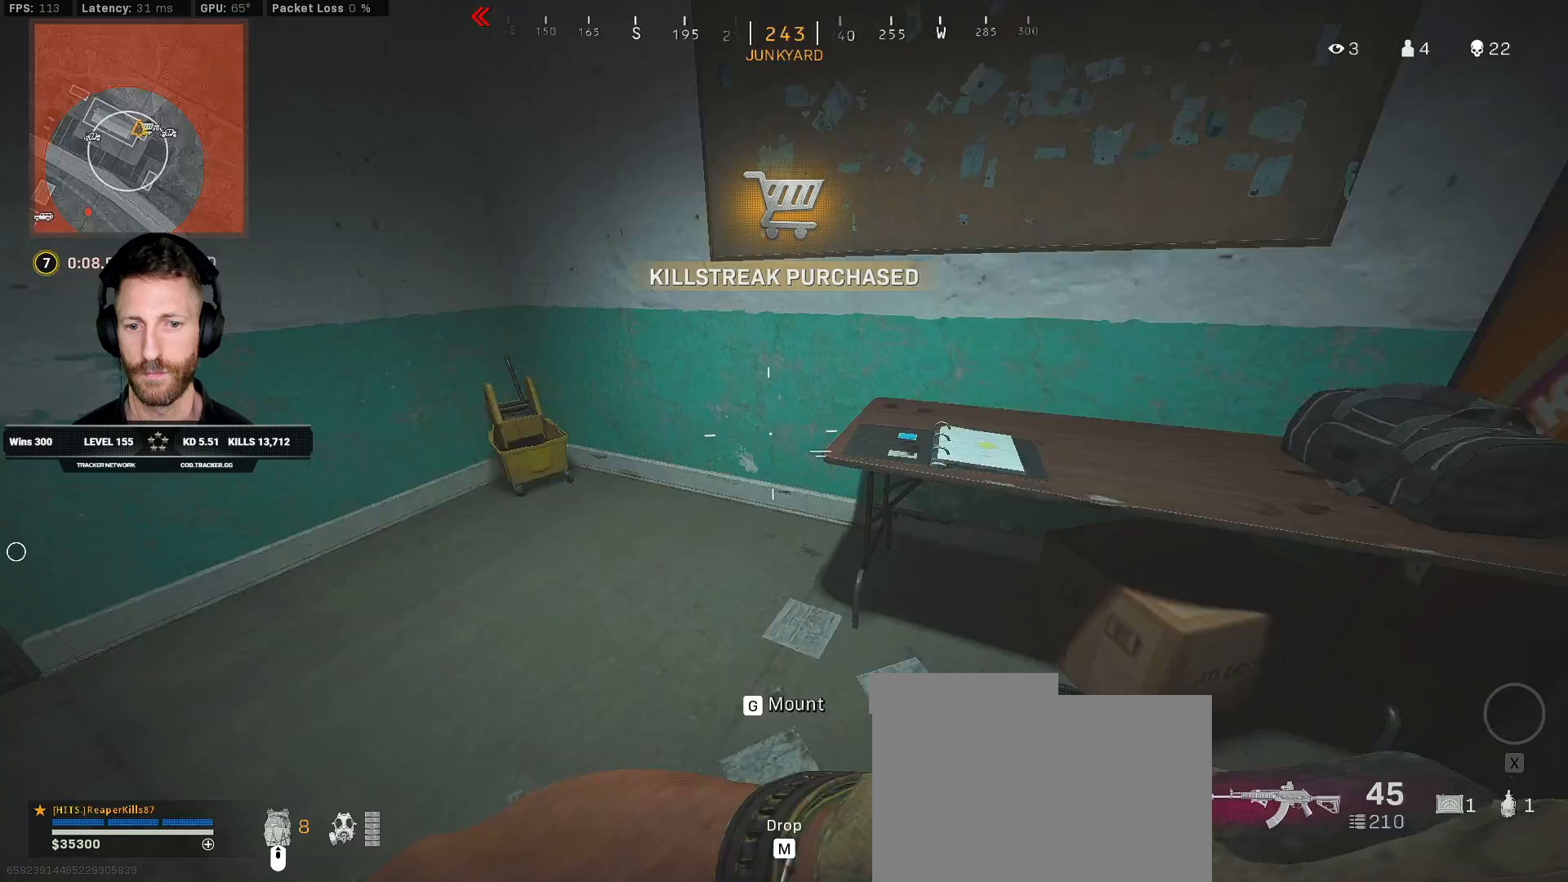
{"keys": ["shift", "w"], "mouse": [], "events": [[33, "w", "down"], [100, "shift", "down"], [267, "d", "up"]]}
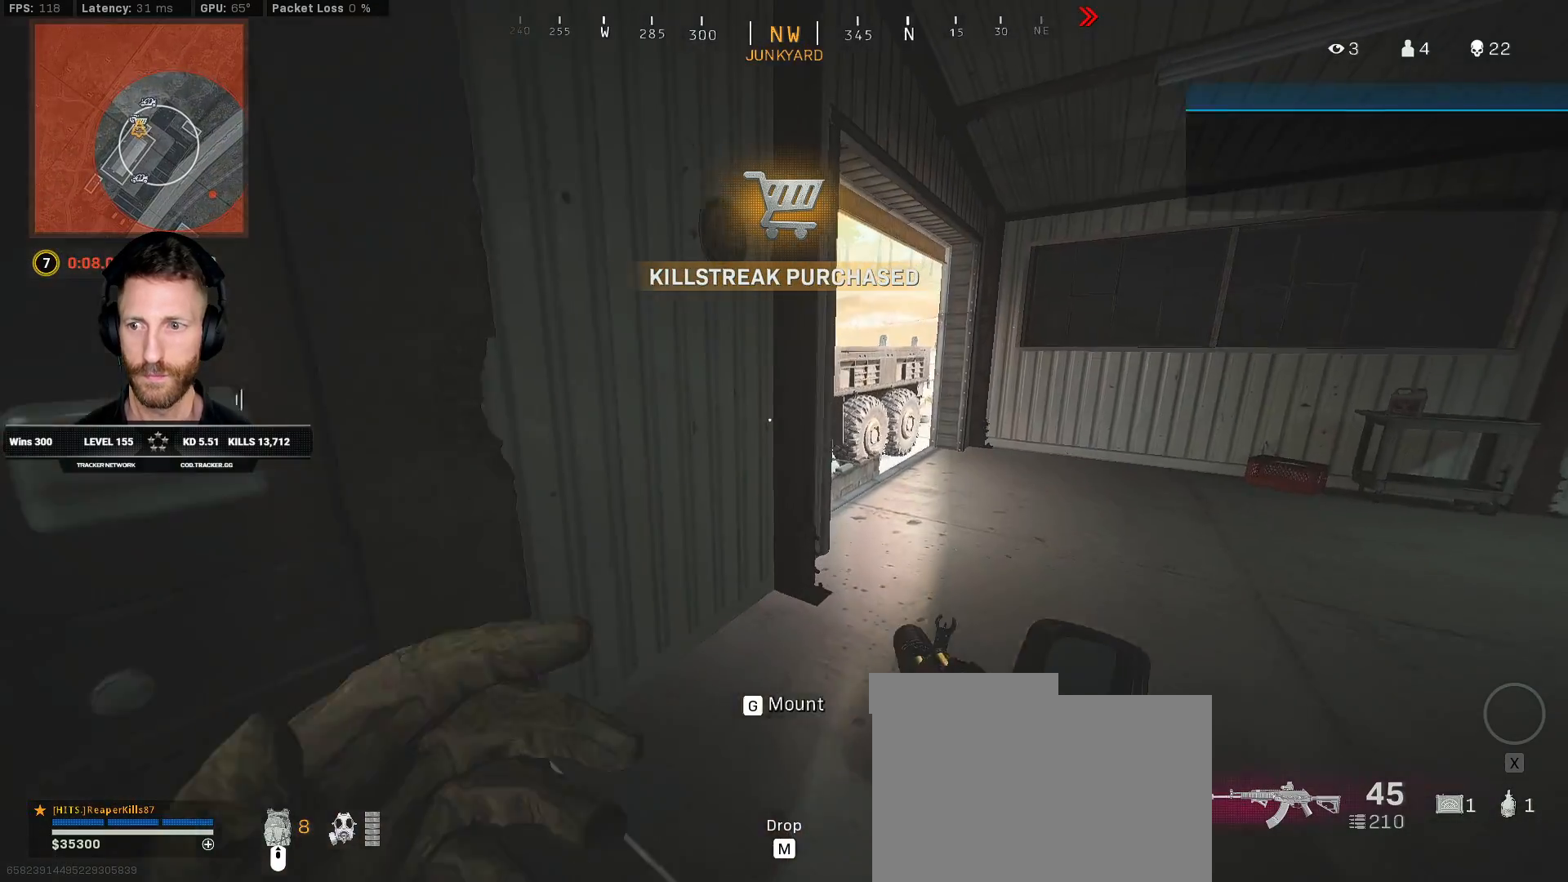
{"keys": [], "mouse": [], "events": [[83, "shift", "up"], [417, "w", "up"]]}
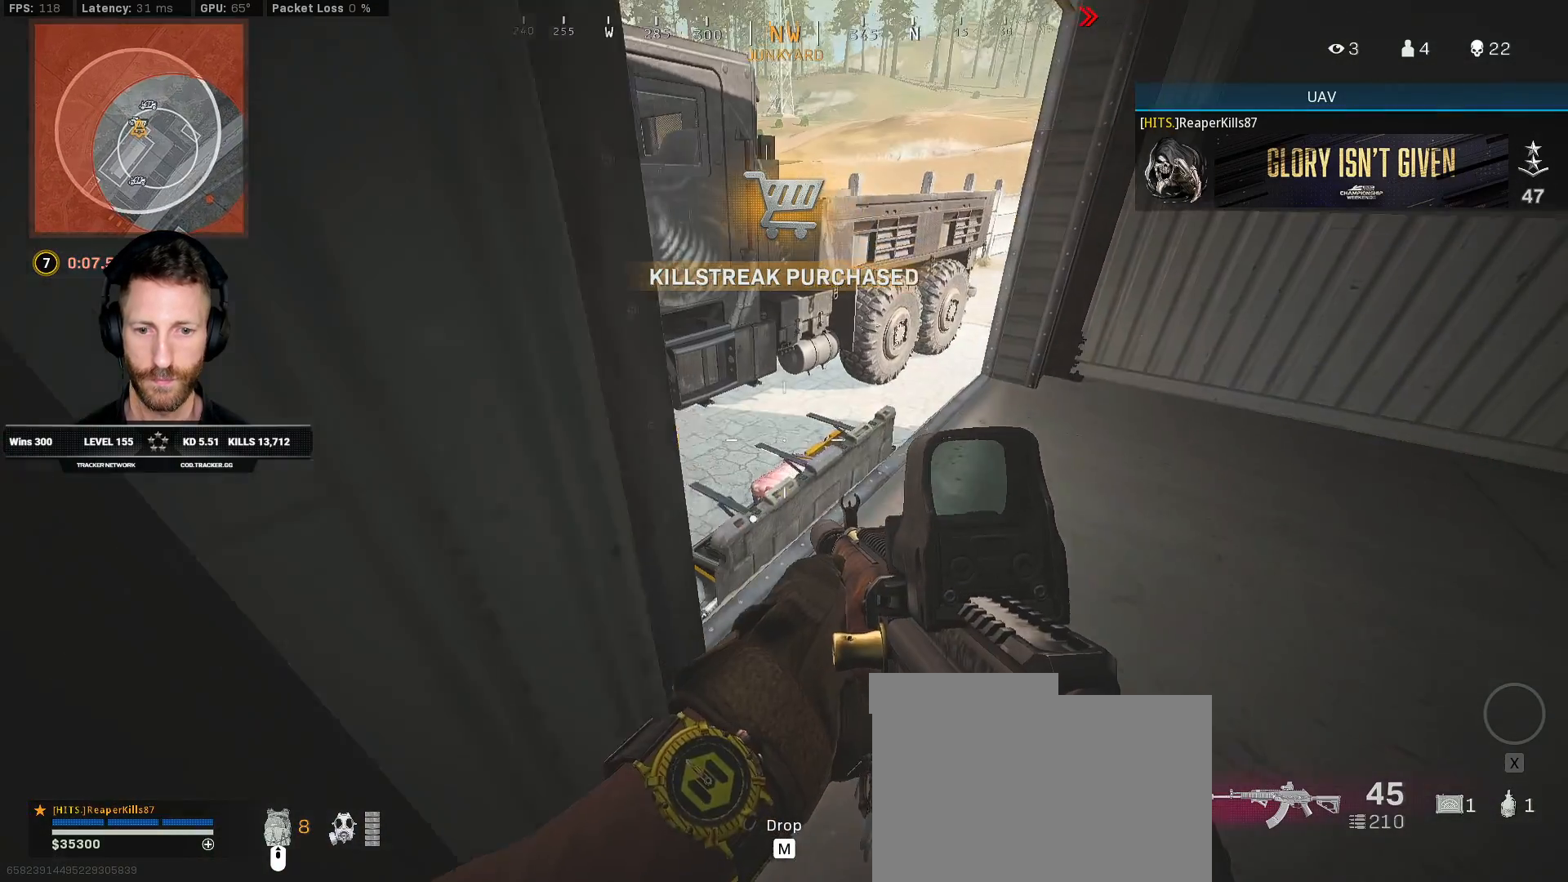
{"keys": [], "mouse": [], "events": [[83, "f", "down"], [150, "f", "up"]]}
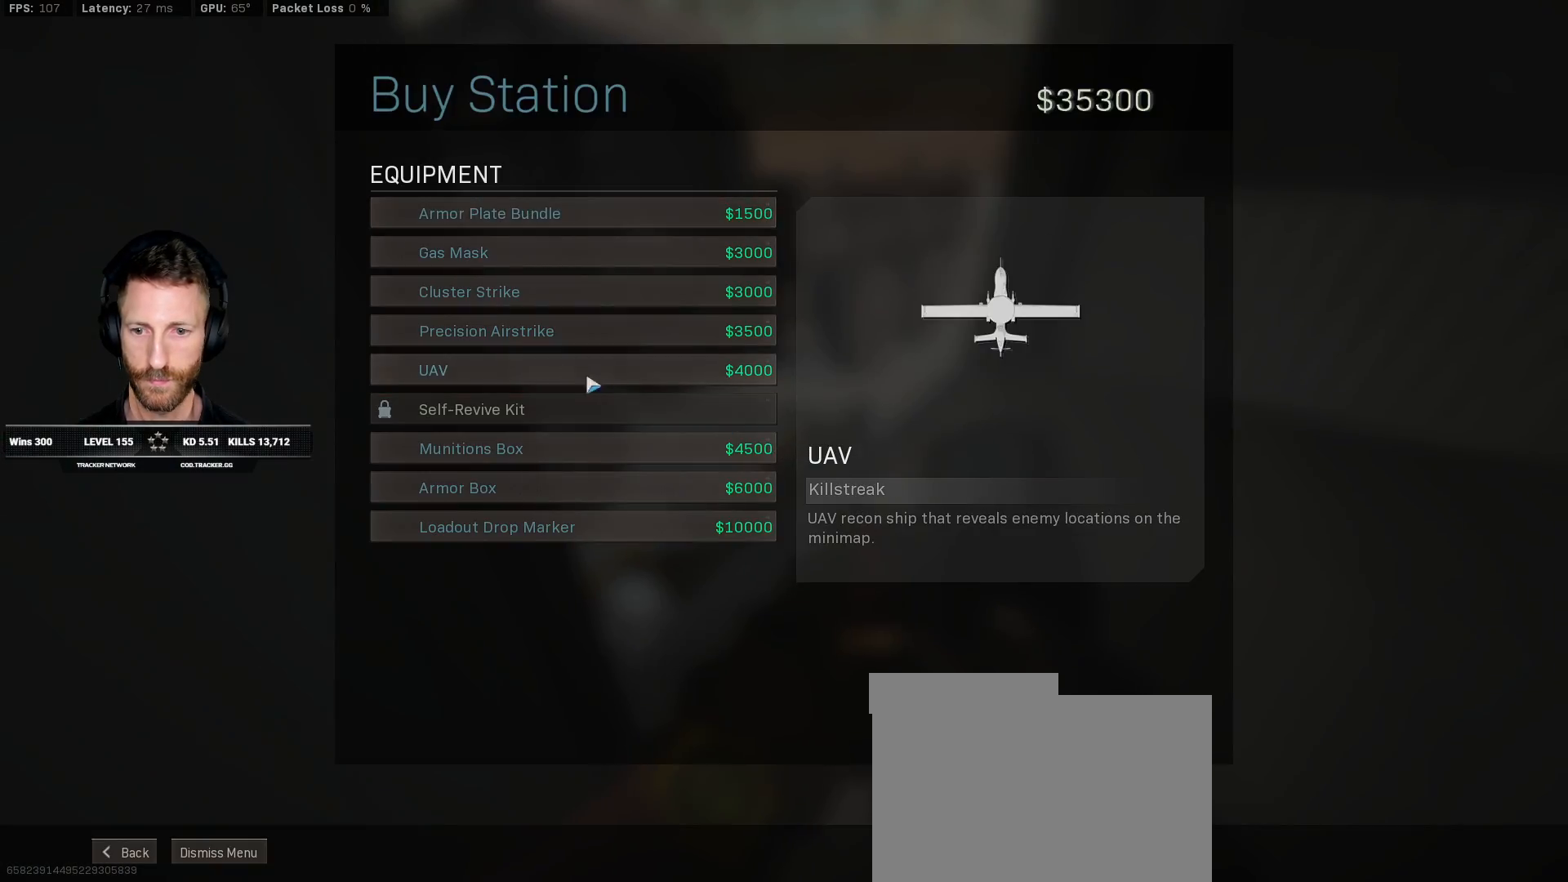
{"keys": [], "mouse": [], "events": [[233, "mouse_left", "down"], [283, "mouse_left", "up"]]}
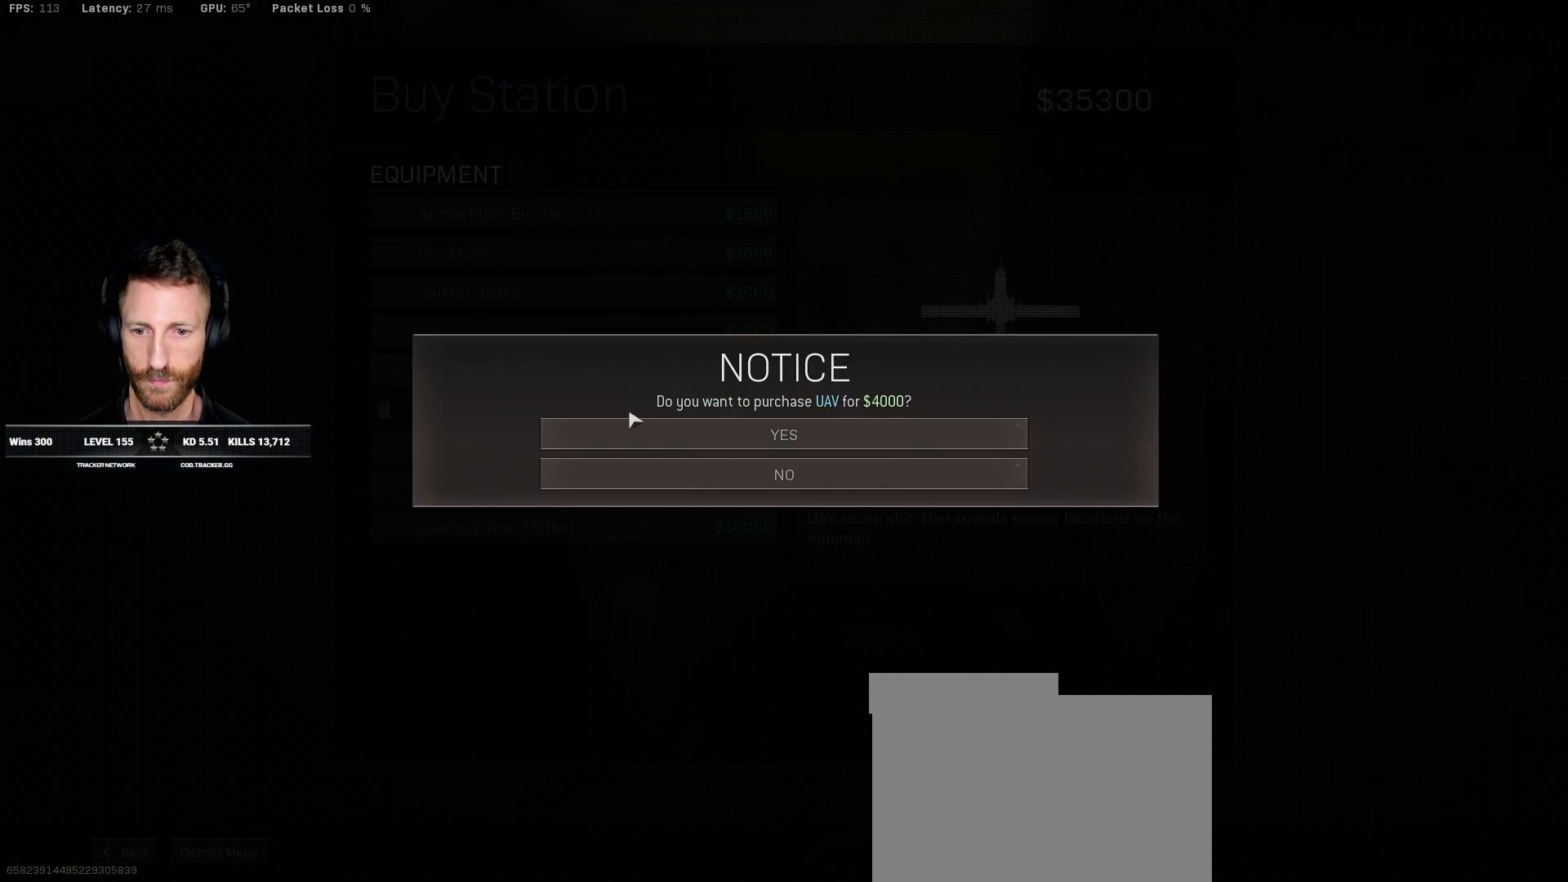
{"keys": ["3"], "mouse": [], "events": [[167, "mouse_left", "down"], [250, "mouse_left", "up"], [450, "3", "down"]]}
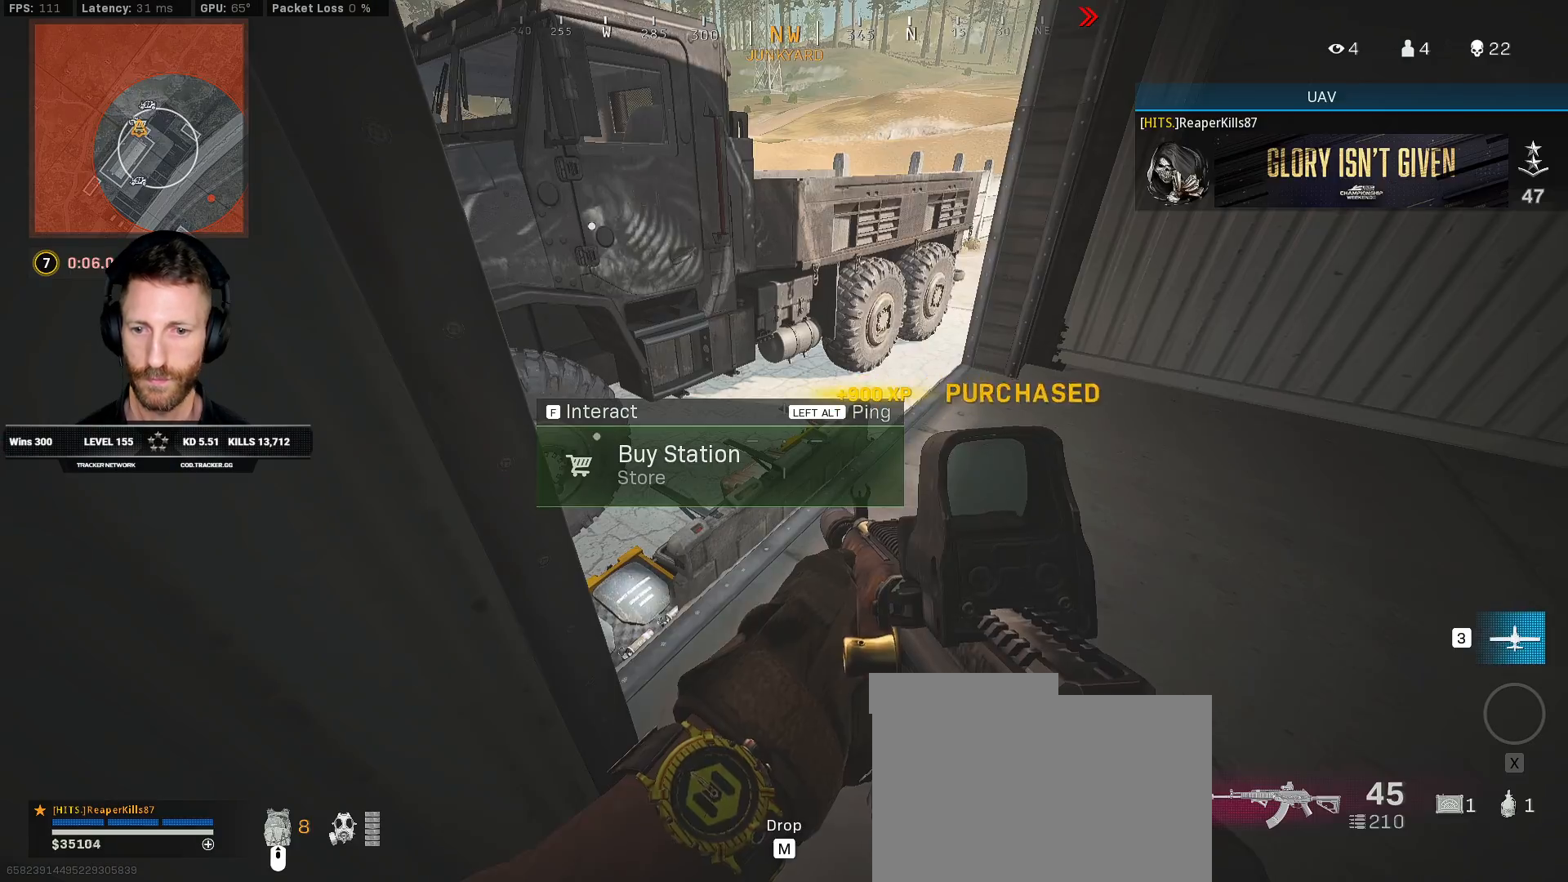
{"keys": [], "mouse": [], "events": [[33, "3", "up"], [83, "3", "down"], [167, "3", "up"]]}
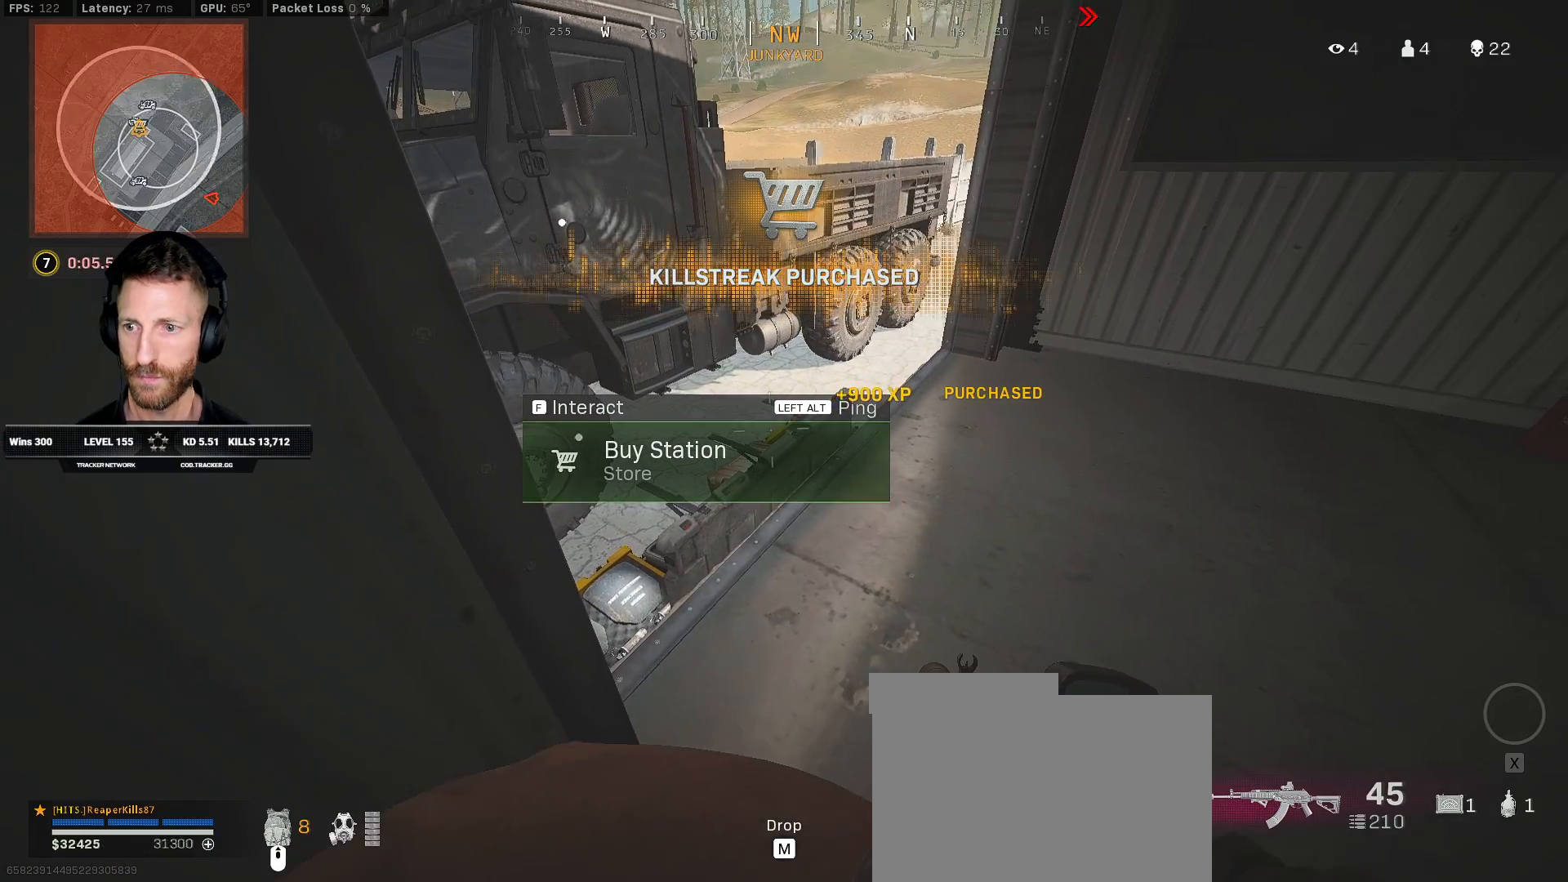
{"keys": [], "mouse": [], "events": [[250, "f", "down"], [317, "f", "up"]]}
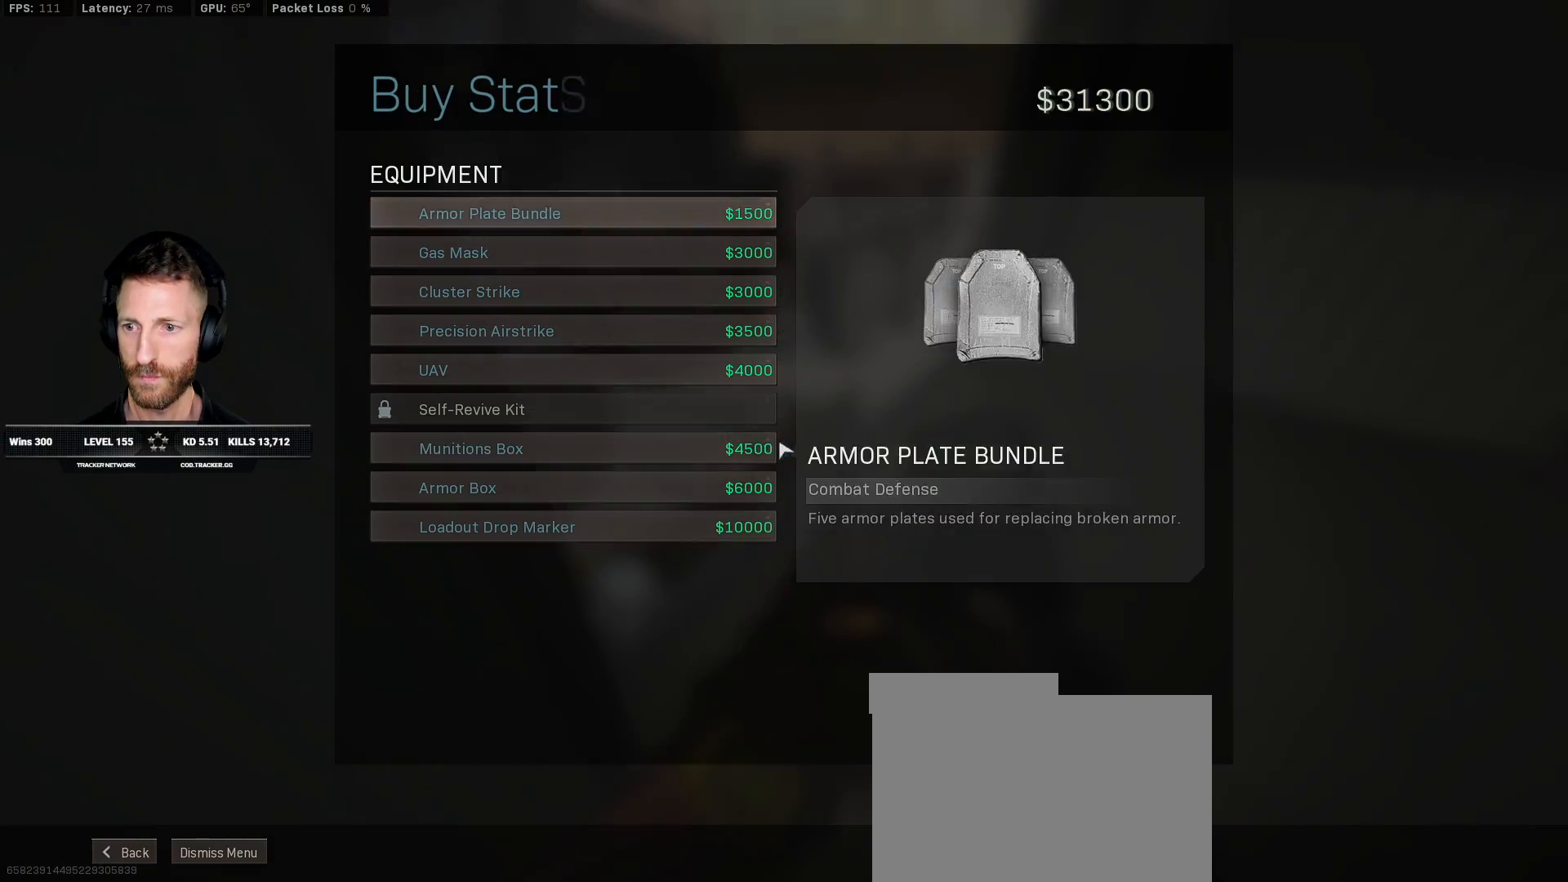
{"keys": [], "mouse": [], "events": []}
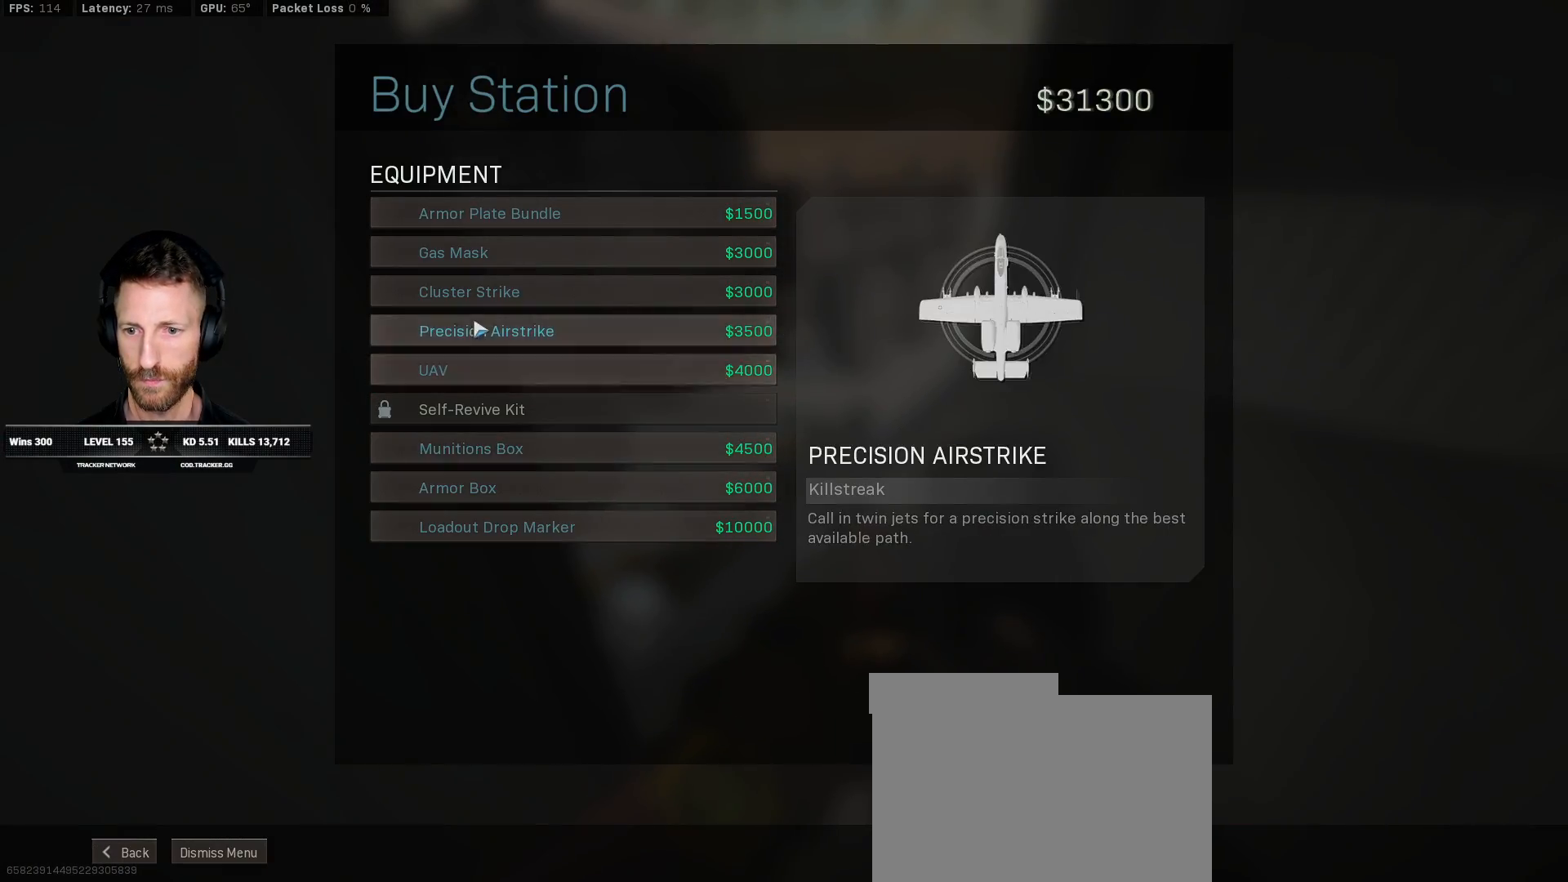
{"keys": [], "mouse": [], "events": [[383, "mouse_left", "down"], [433, "mouse_left", "up"]]}
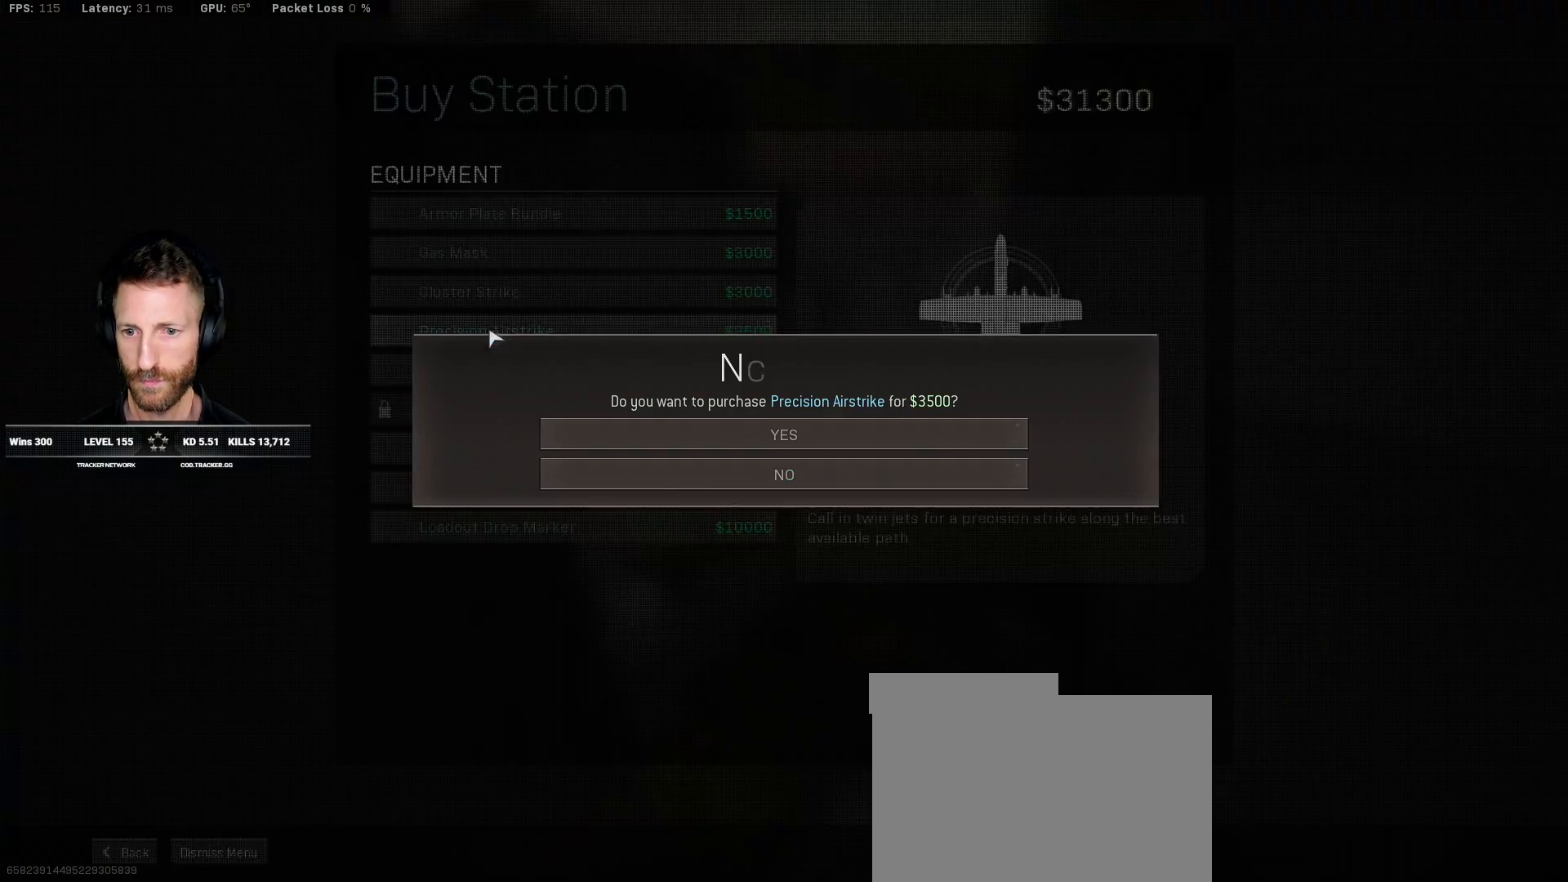
{"keys": [], "mouse": [], "events": [[467, "mouse_left", "down"], [500, "mouse_left", "up"]]}
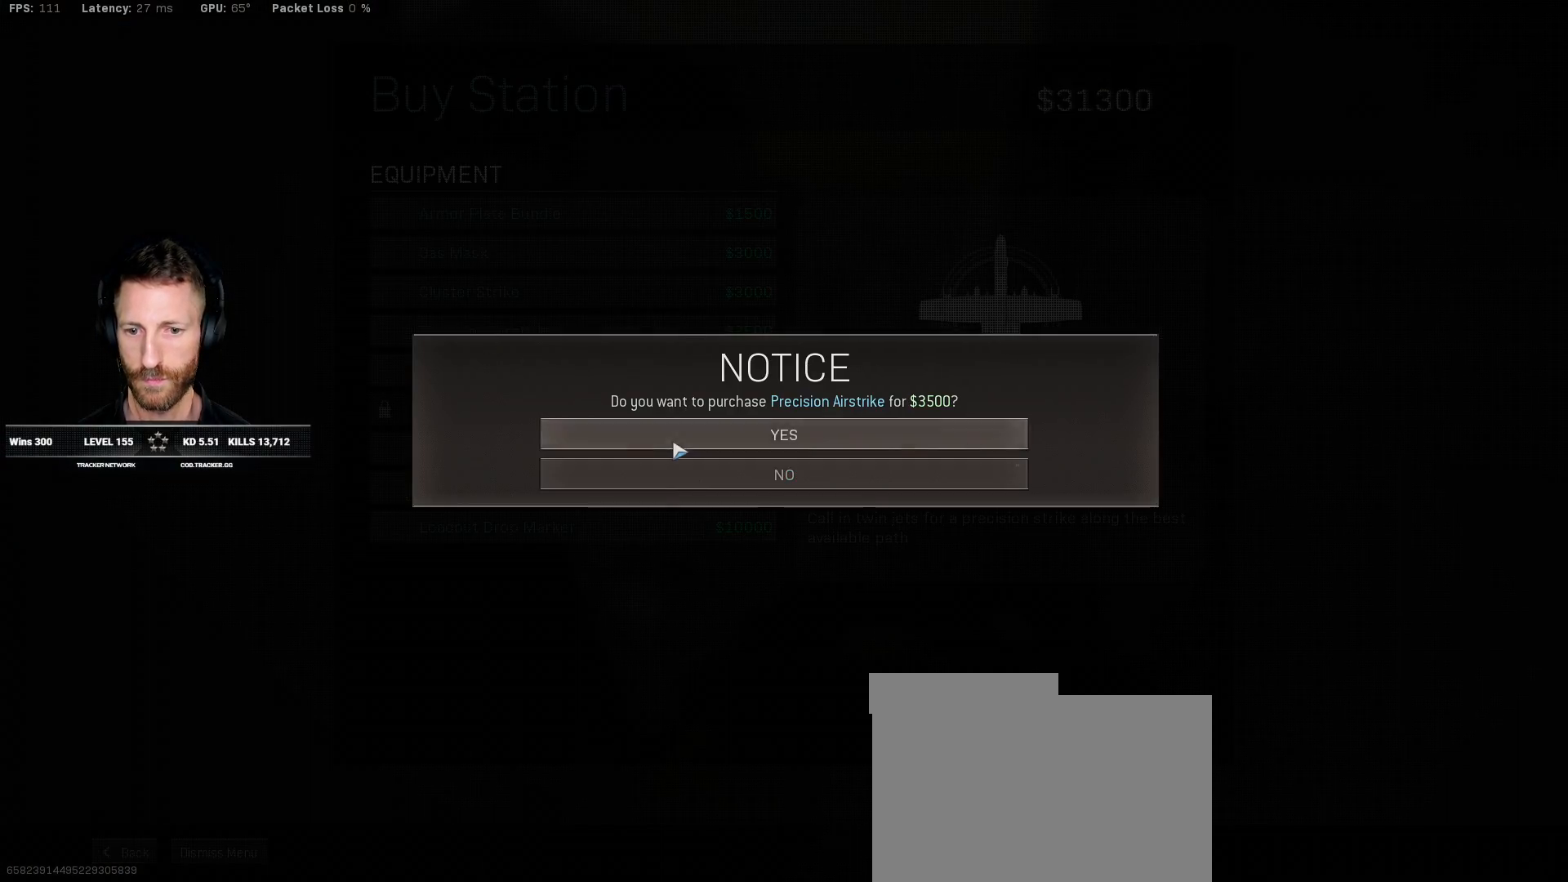
{"keys": ["ctrl", "d", "w"], "mouse": [], "events": [[183, "d", "down"], [250, "ctrl", "down"], [333, "w", "down"]]}
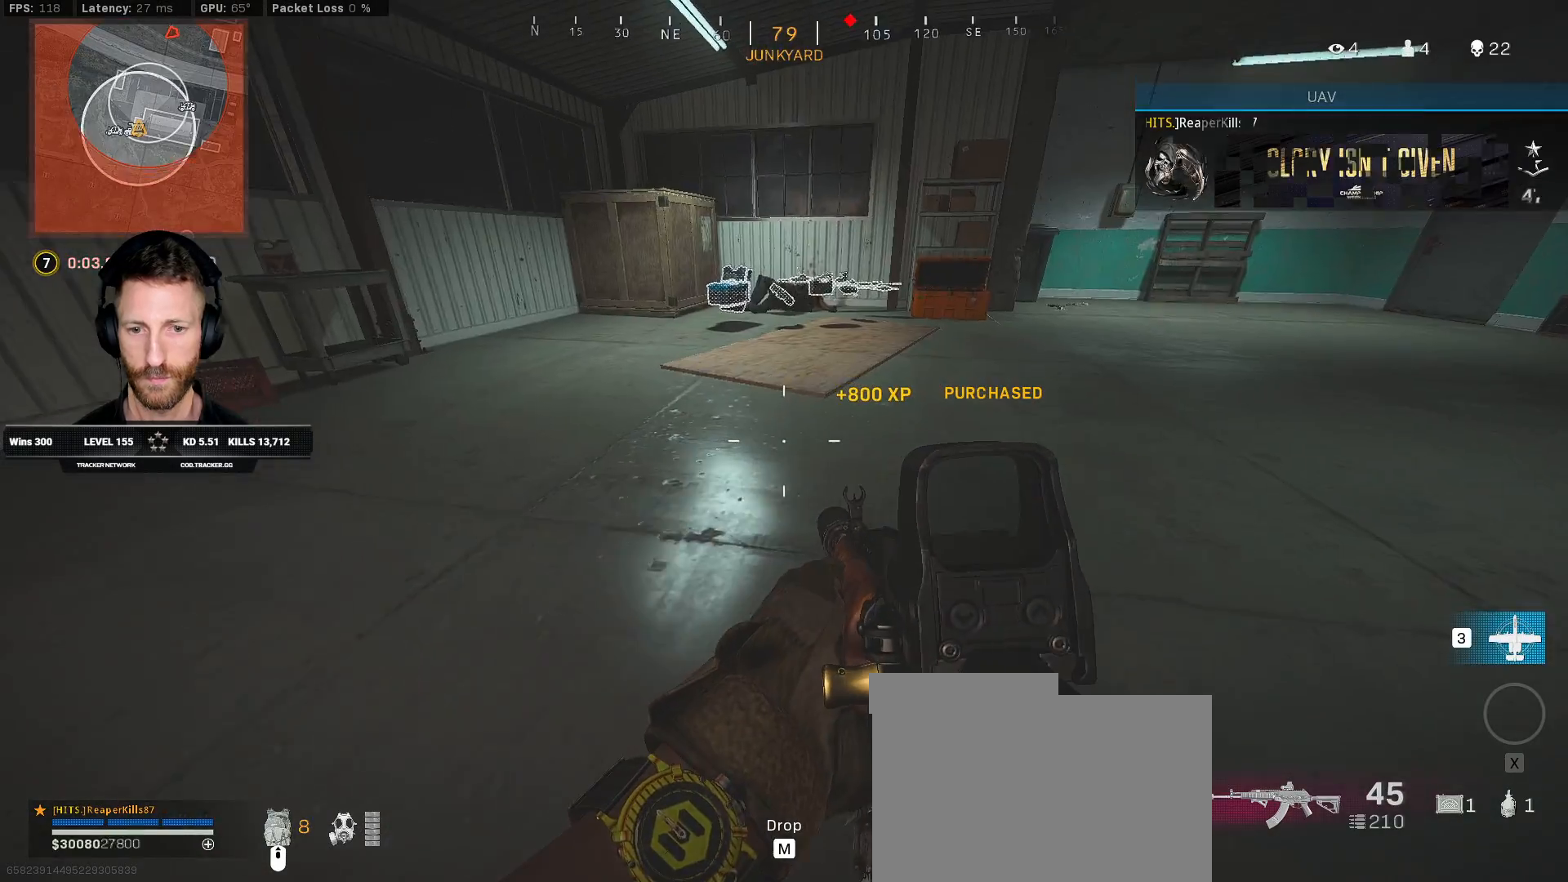
{"keys": ["shift", "w"], "mouse": [], "events": [[33, "d", "up"], [200, "ctrl", "up"], [217, "e", "down"], [300, "e", "up"], [383, "shift", "down"]]}
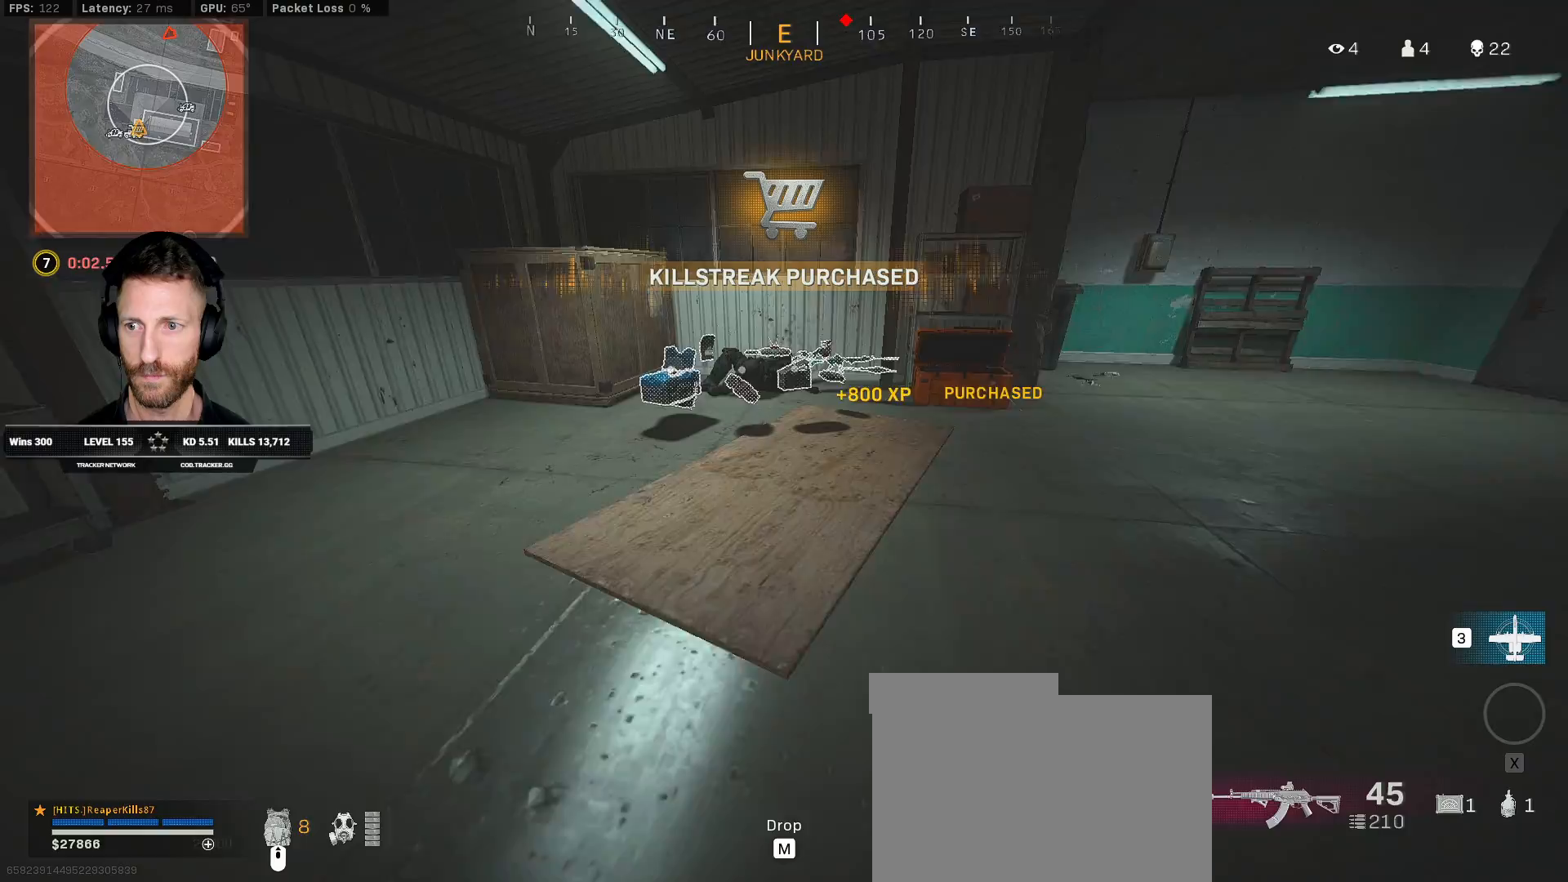
{"keys": ["shift", "w"], "mouse": [], "events": [[17, "r", "down"], [83, "r", "up"], [150, "a", "down"], [167, "r", "down"], [250, "r", "up"], [367, "a", "up"]]}
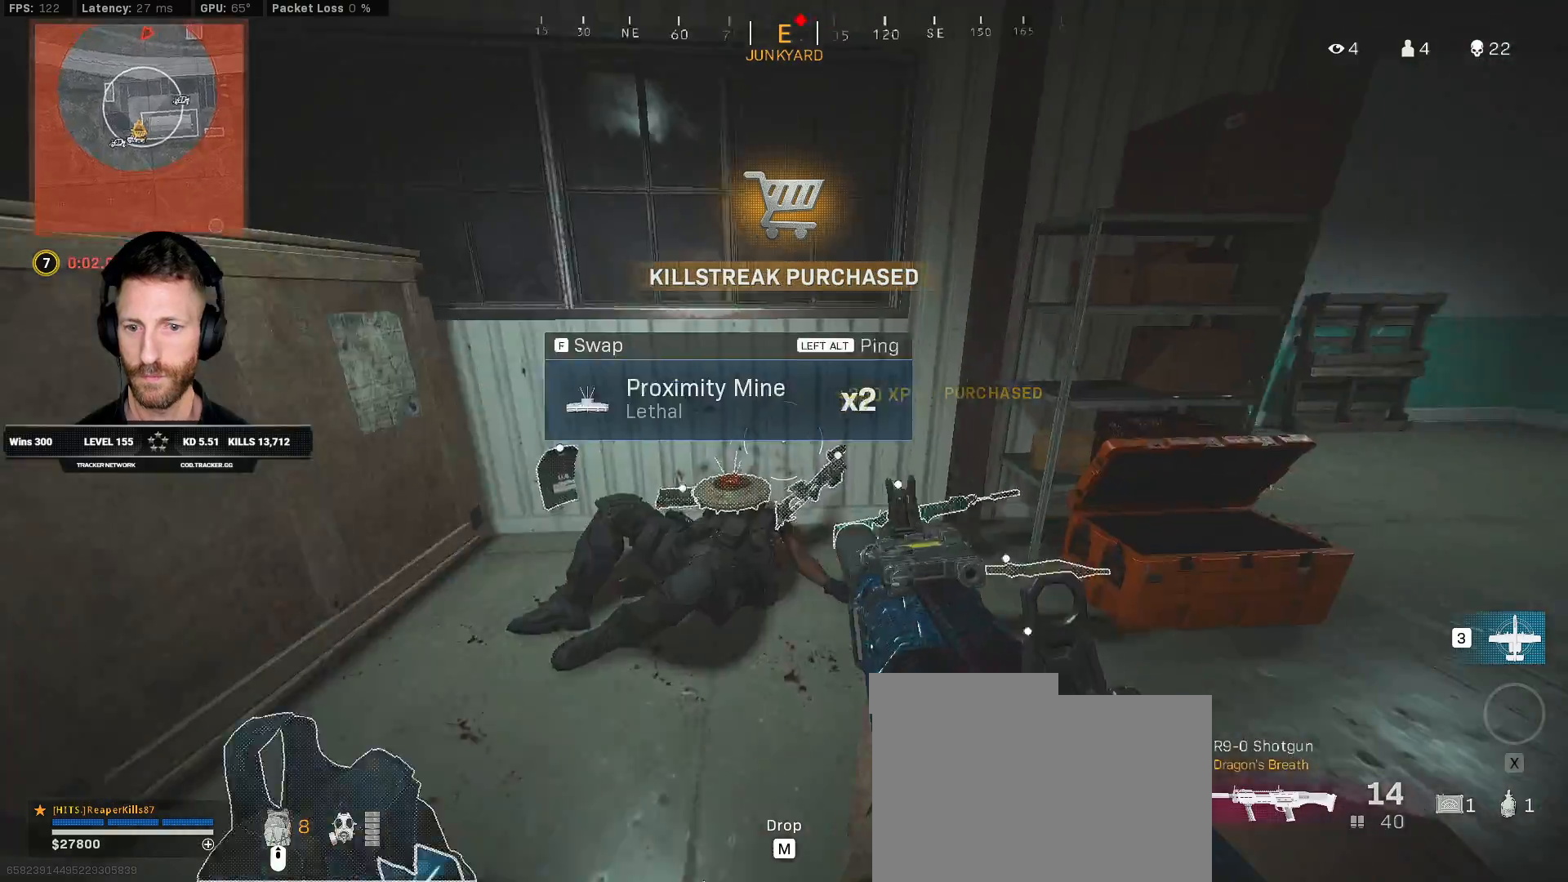
{"keys": ["a", "shift", "w"], "mouse": [], "events": [[133, "e", "down"], [233, "e", "up"], [350, "a", "down"]]}
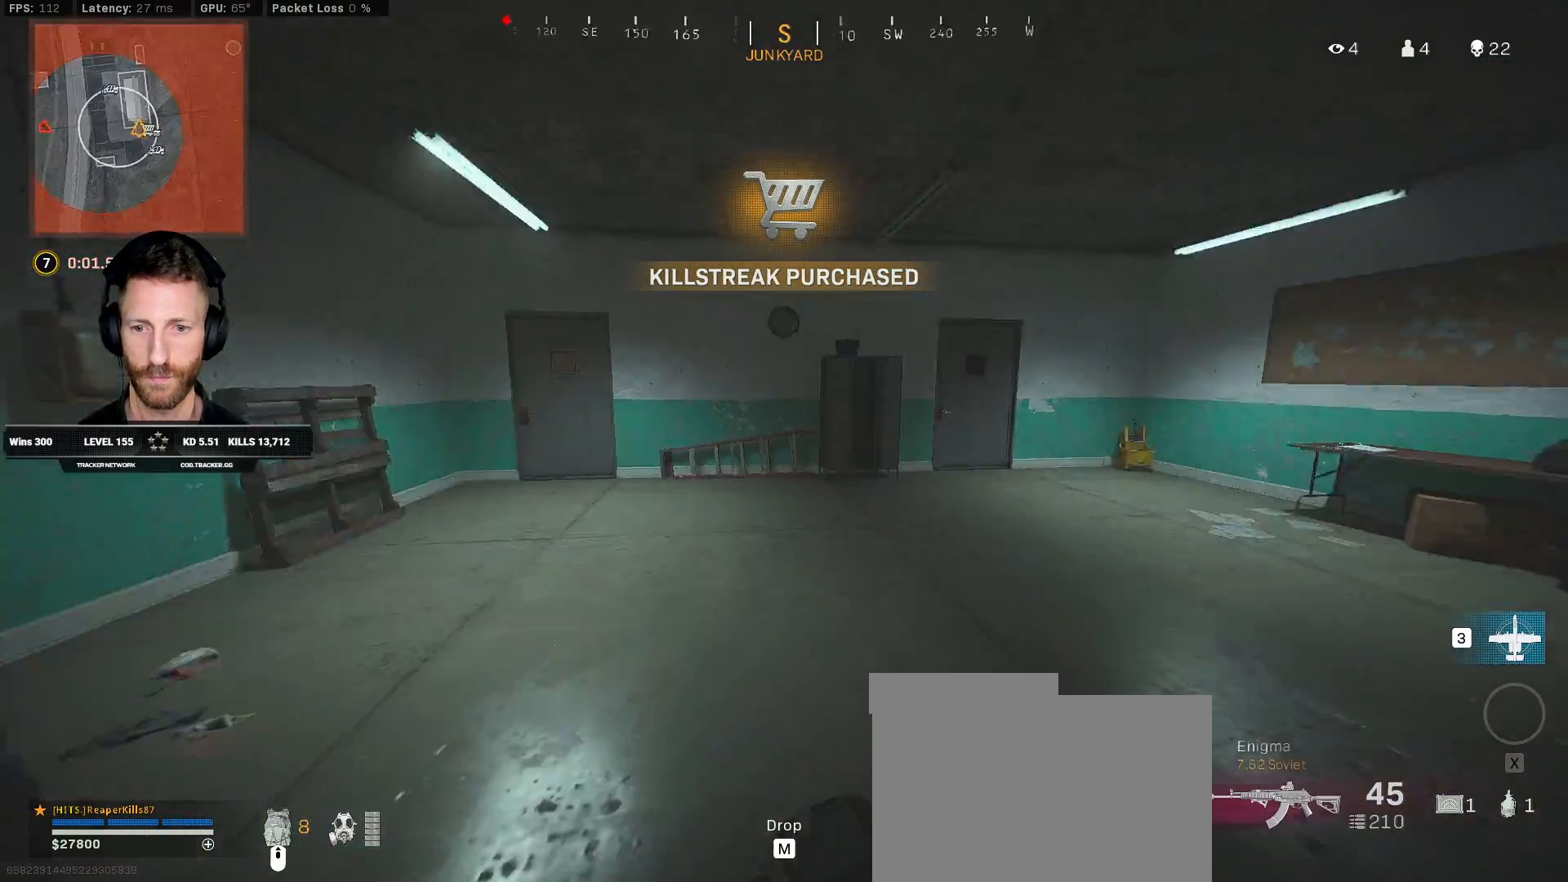
{"keys": ["shift", "w"], "mouse": [], "events": [[317, "a", "up"]]}
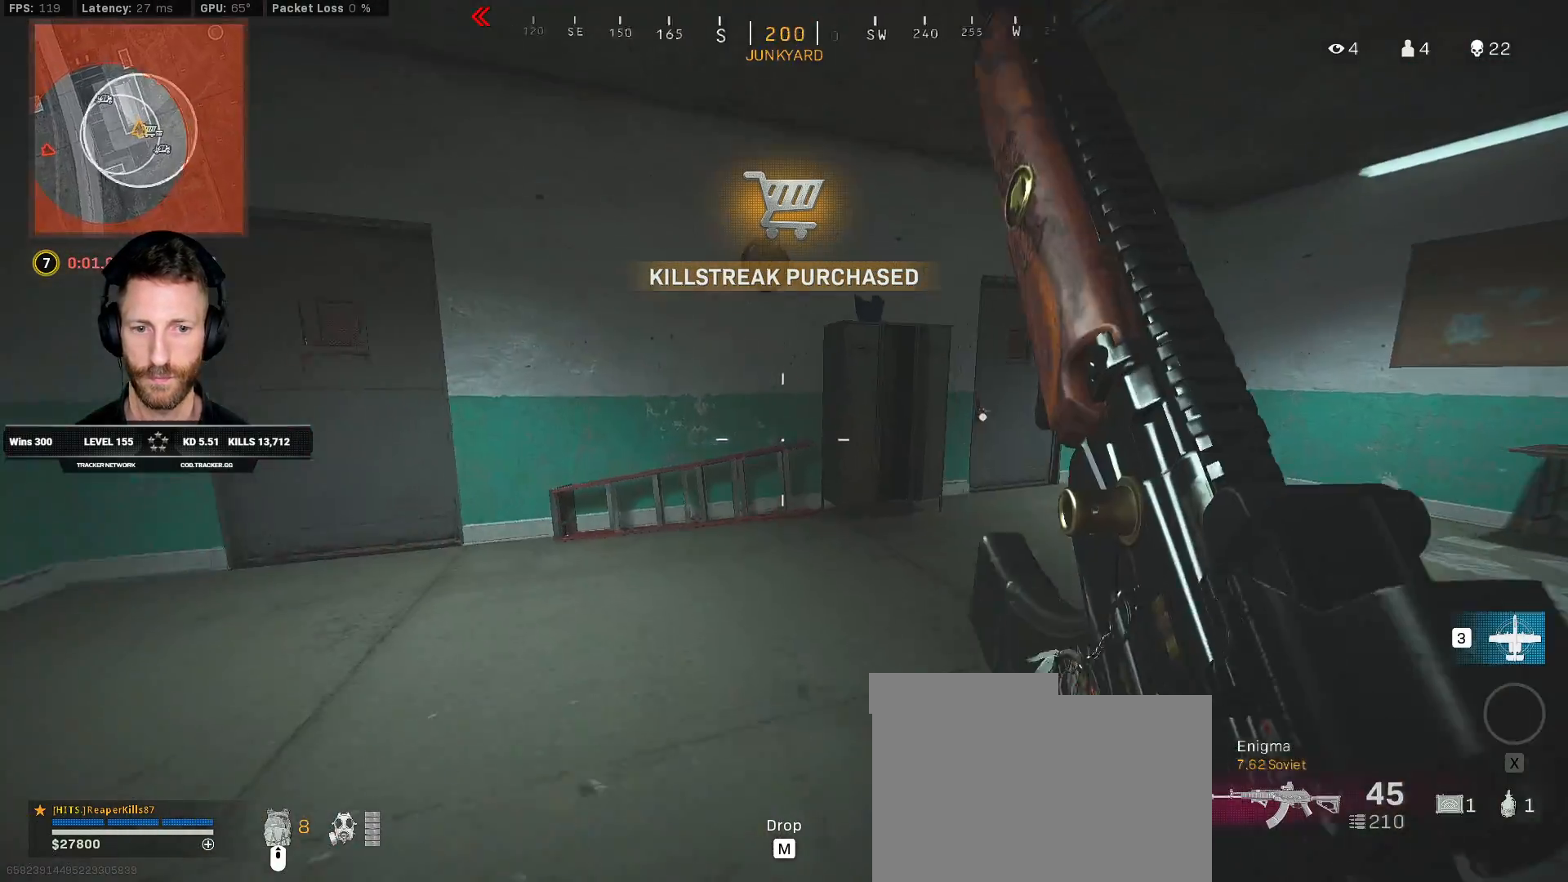
{"keys": ["space", "w"], "mouse": [], "events": [[283, "space", "down"], [367, "shift", "up"], [383, "space", "up"], [450, "space", "down"]]}
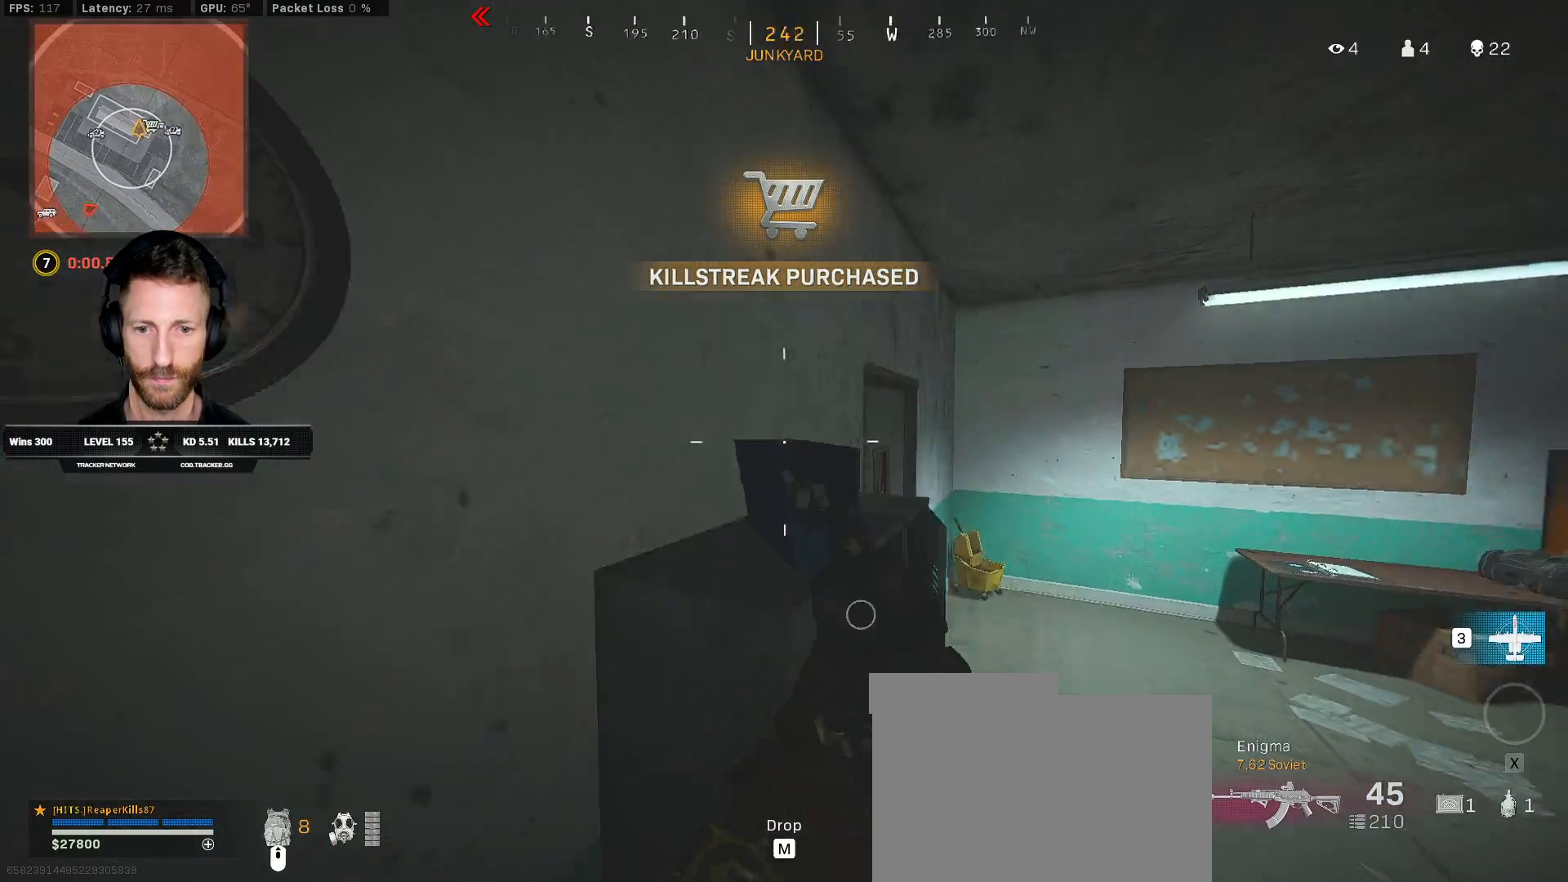
{"keys": ["w"], "mouse": [], "events": [[67, "space", "up"], [100, "space", "down"], [250, "space", "up"]]}
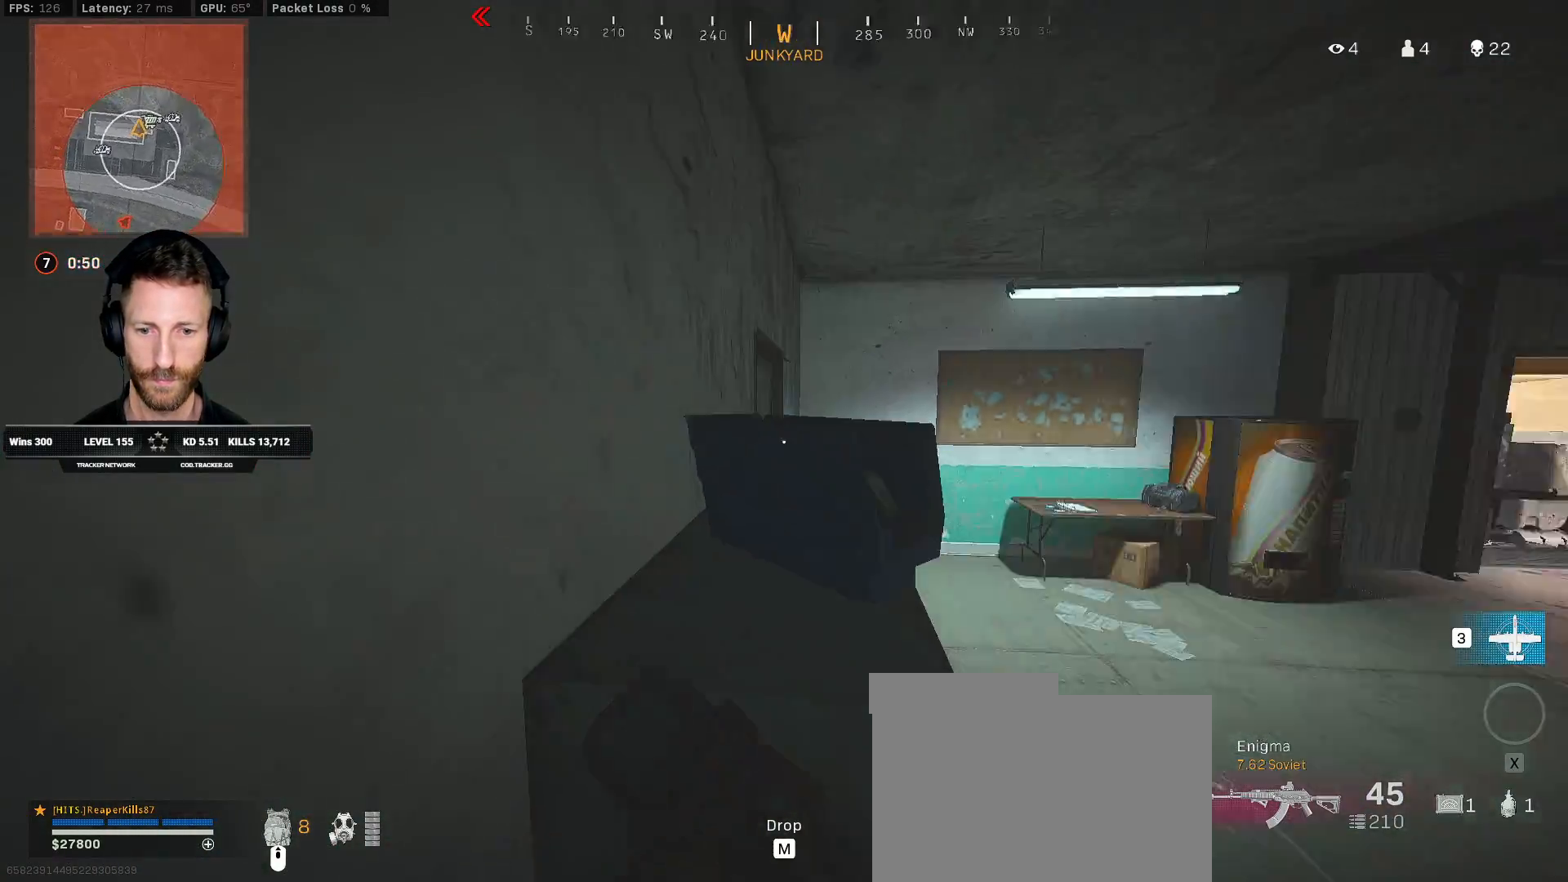
{"keys": ["a"], "mouse": [], "events": [[83, "w", "up"], [417, "a", "down"]]}
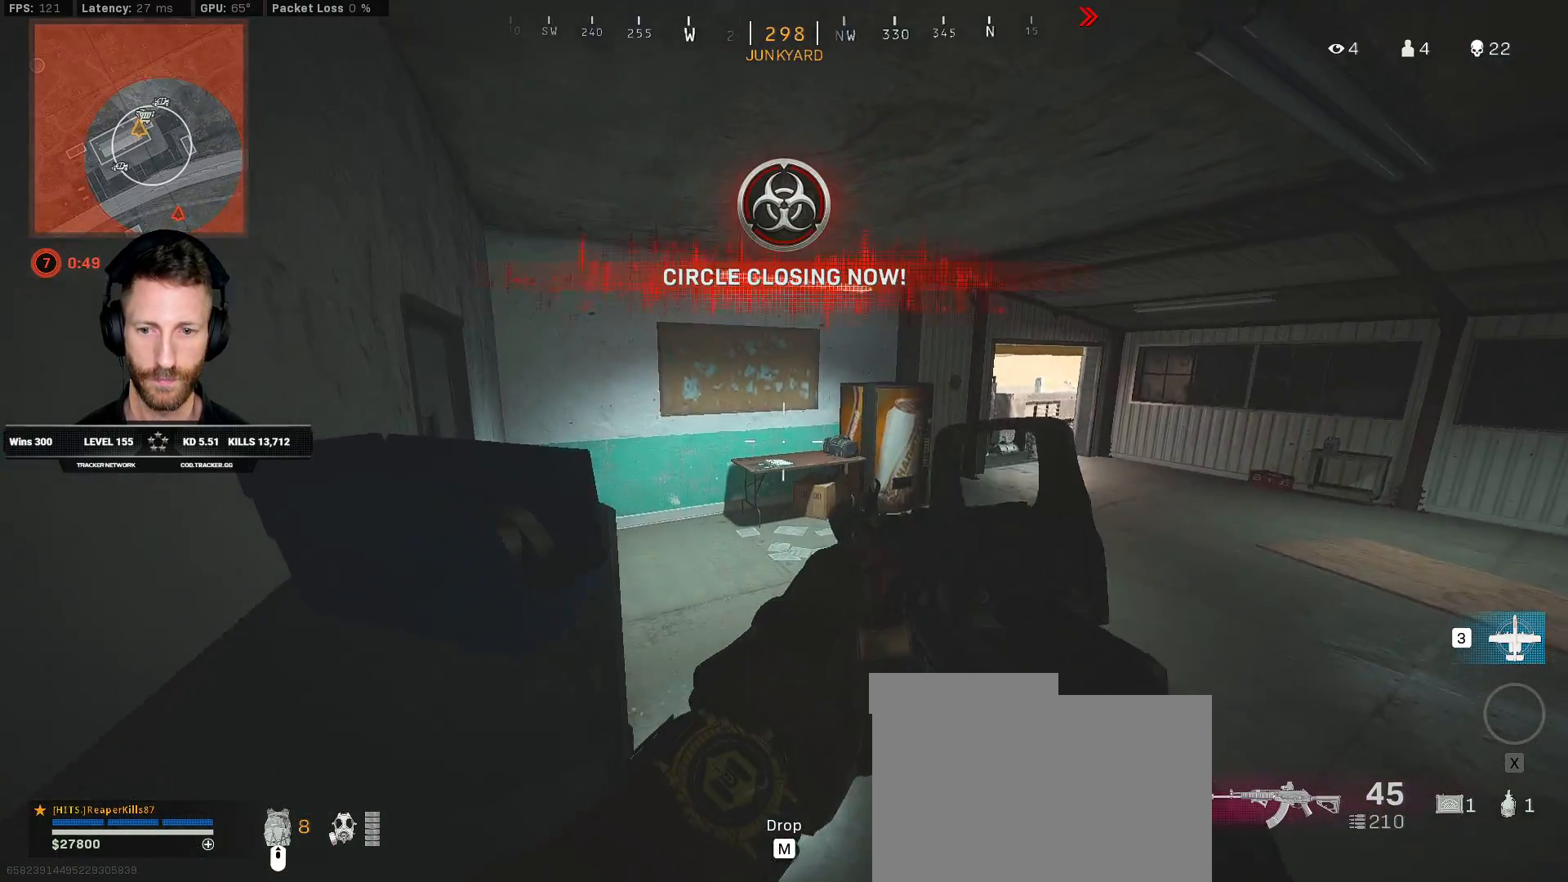
{"keys": ["r"], "mouse": [], "events": [[150, "a", "up"], [467, "r", "down"]]}